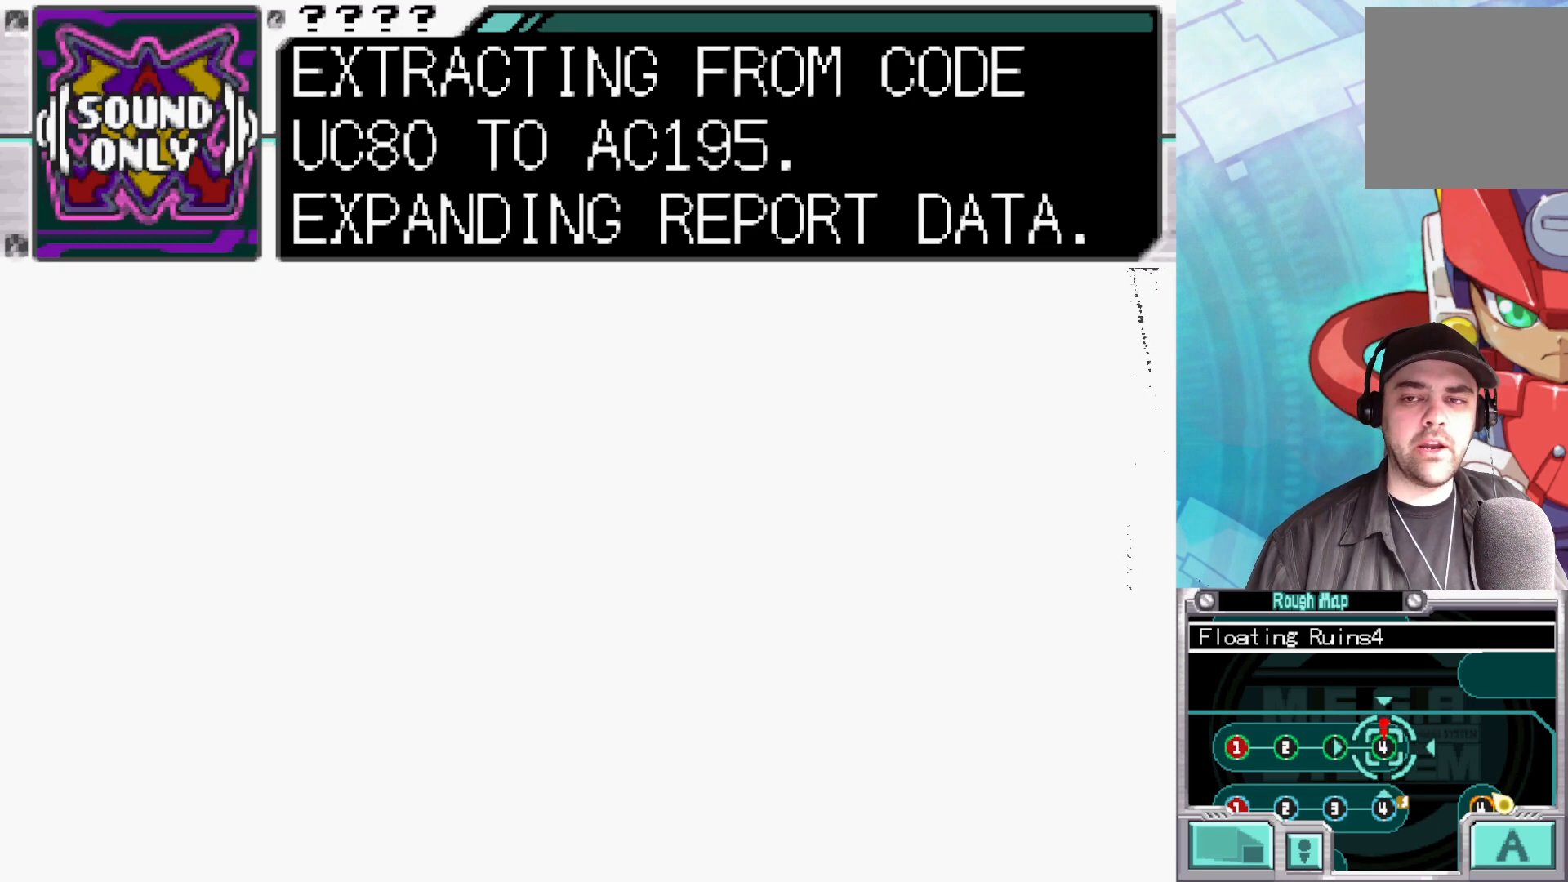
Gameplay with a controller (Xbox layout); each line is a JSON object with the inputs held at the frame after it. "events" lists button and stick changes between this image and that frame as [ms after this image, input, new state], when the widget could be followed in between.
{"buttons": ["A"], "left_stick": "center", "right_stick": "center", "events": [[150, "A", "down"], [283, "A", "up"], [450, "A", "down"]]}
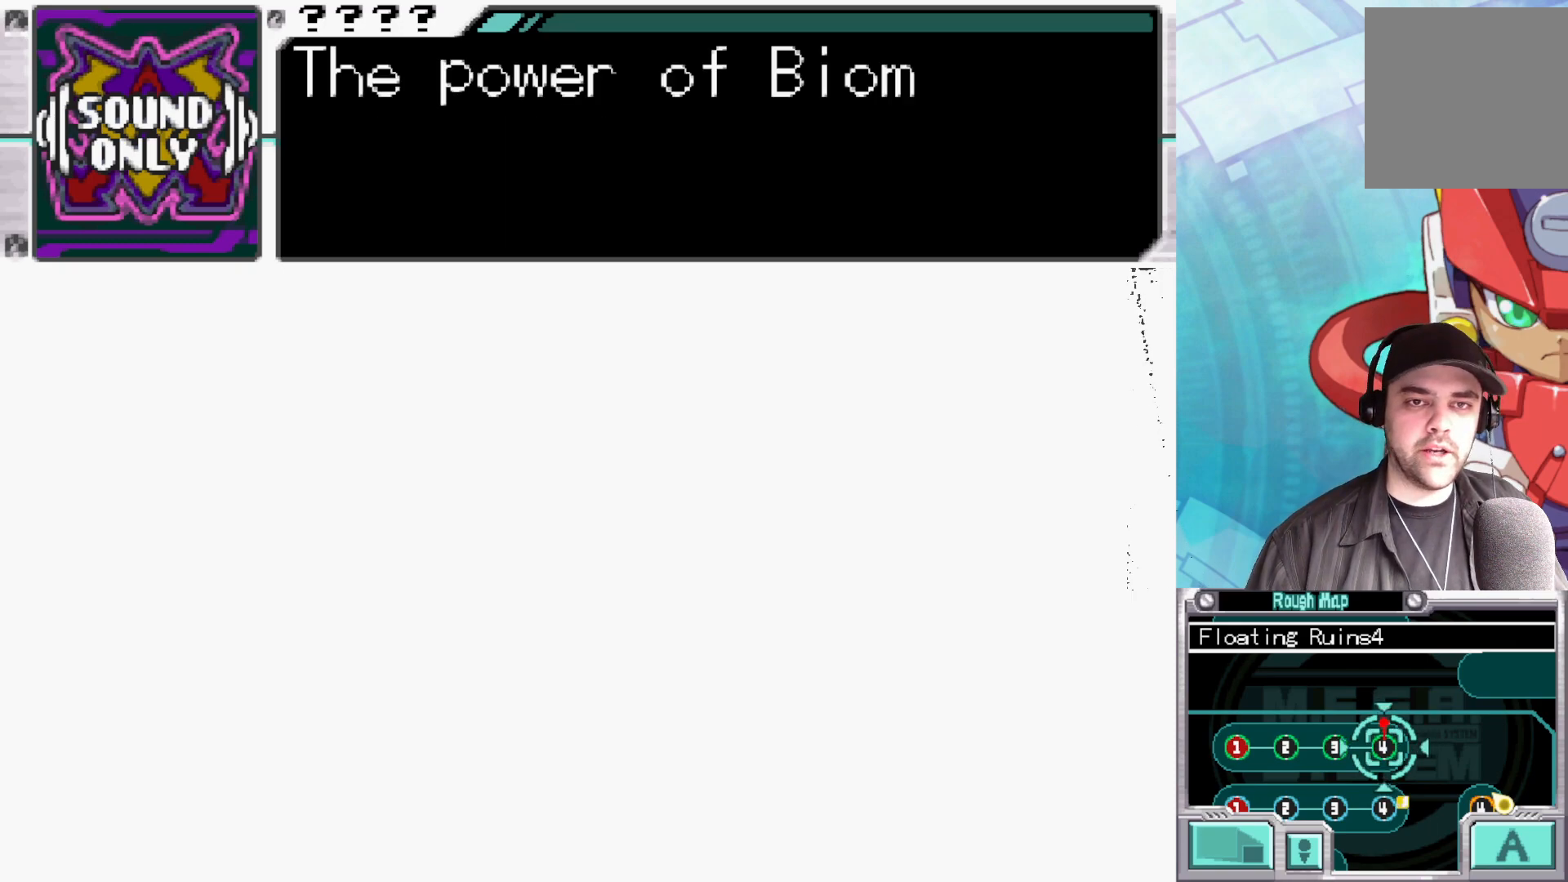
{"buttons": [], "left_stick": "center", "right_stick": "center", "events": [[50, "A", "up"]]}
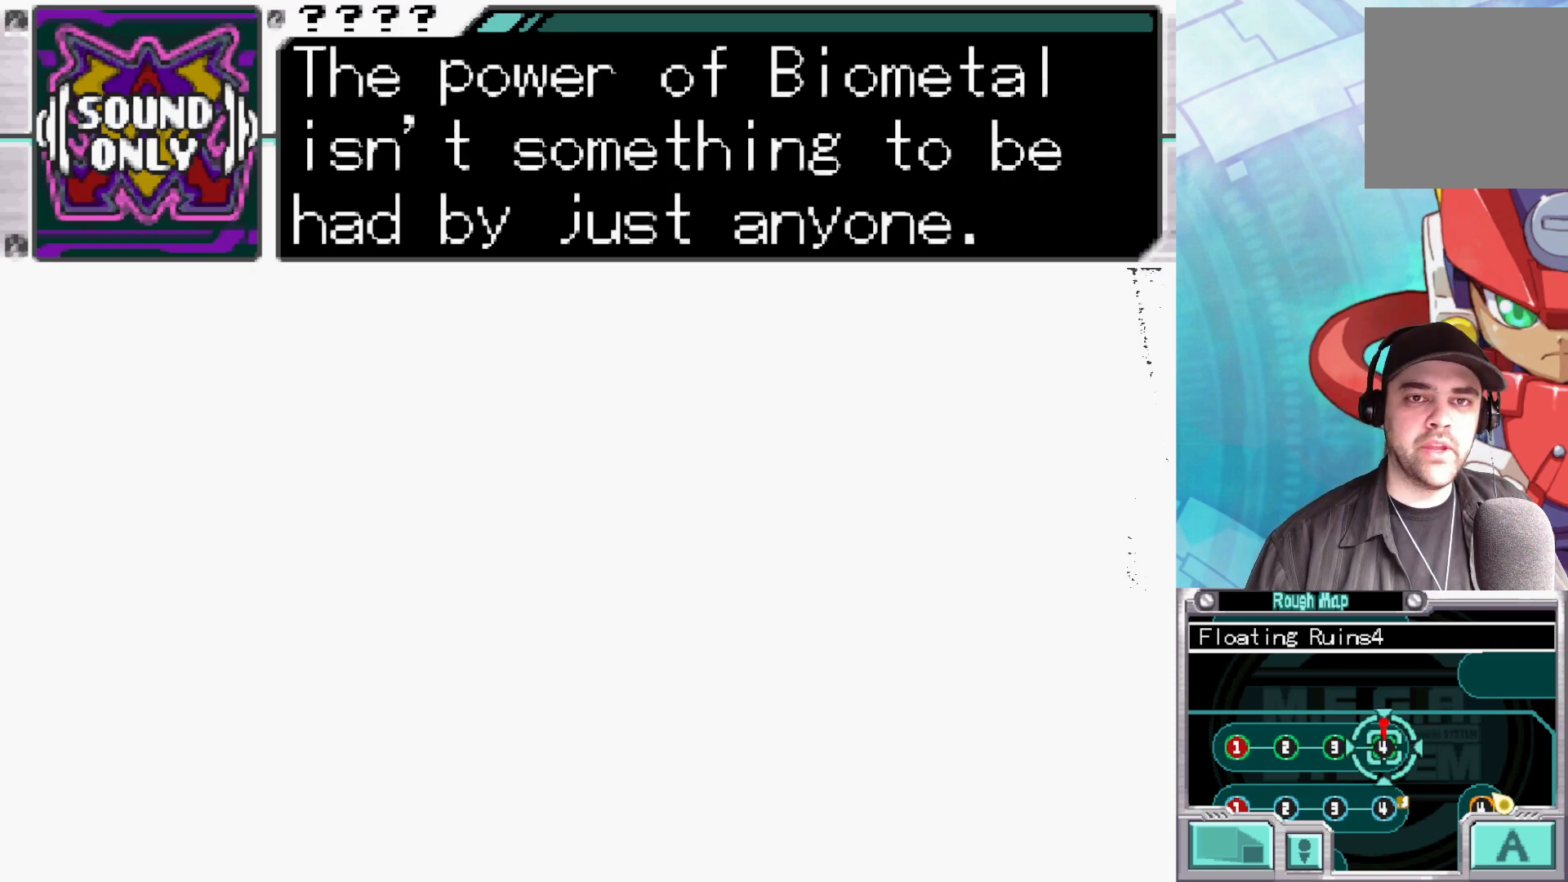
{"buttons": [], "left_stick": "center", "right_stick": "center", "events": []}
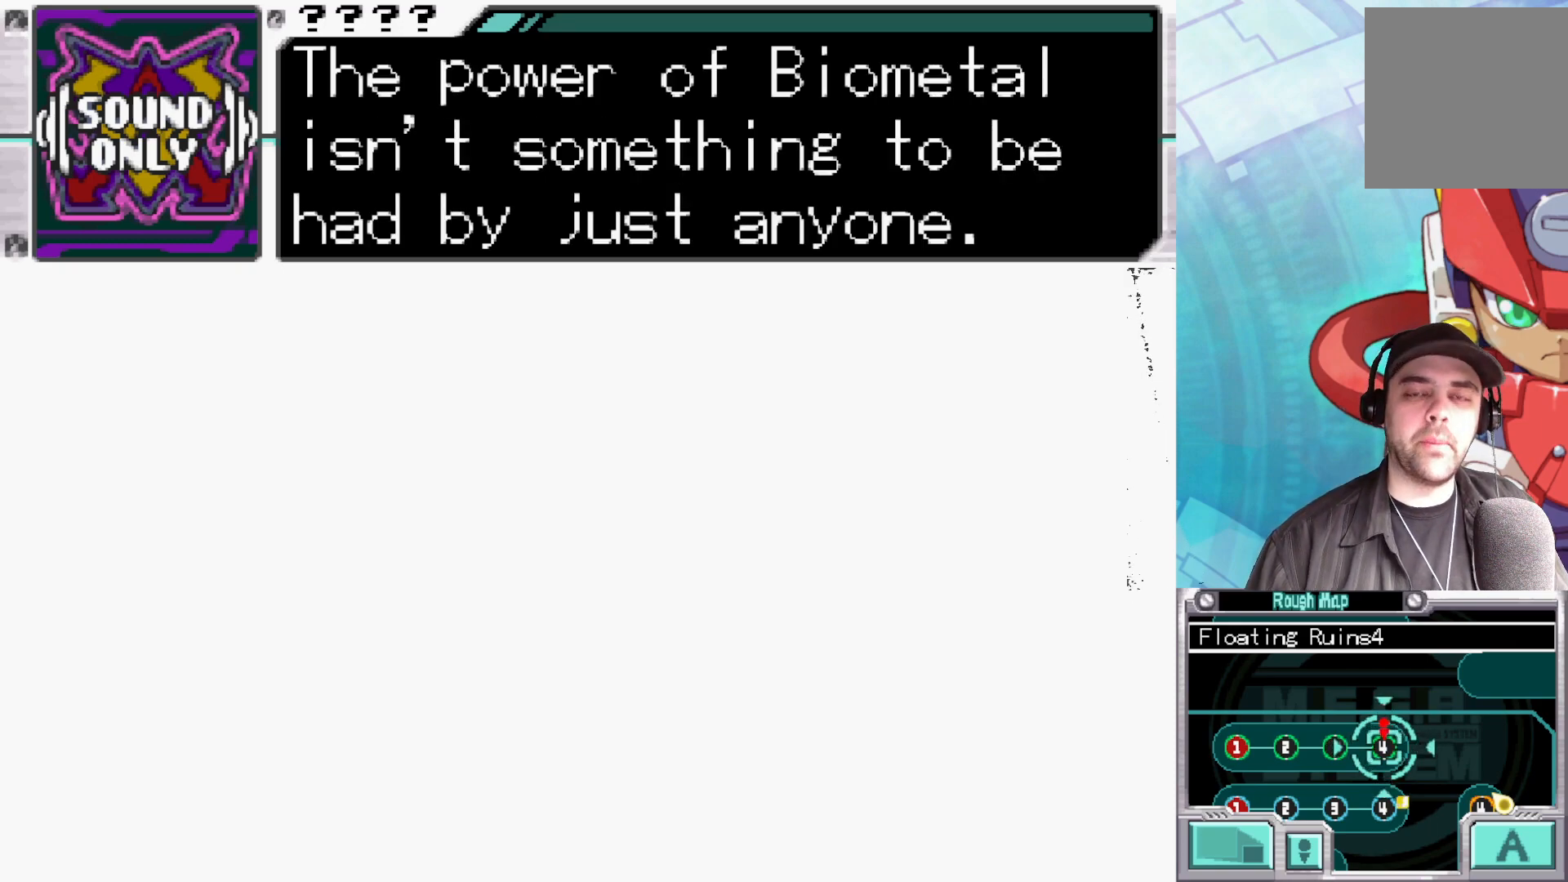
{"buttons": [], "left_stick": "center", "right_stick": "center", "events": []}
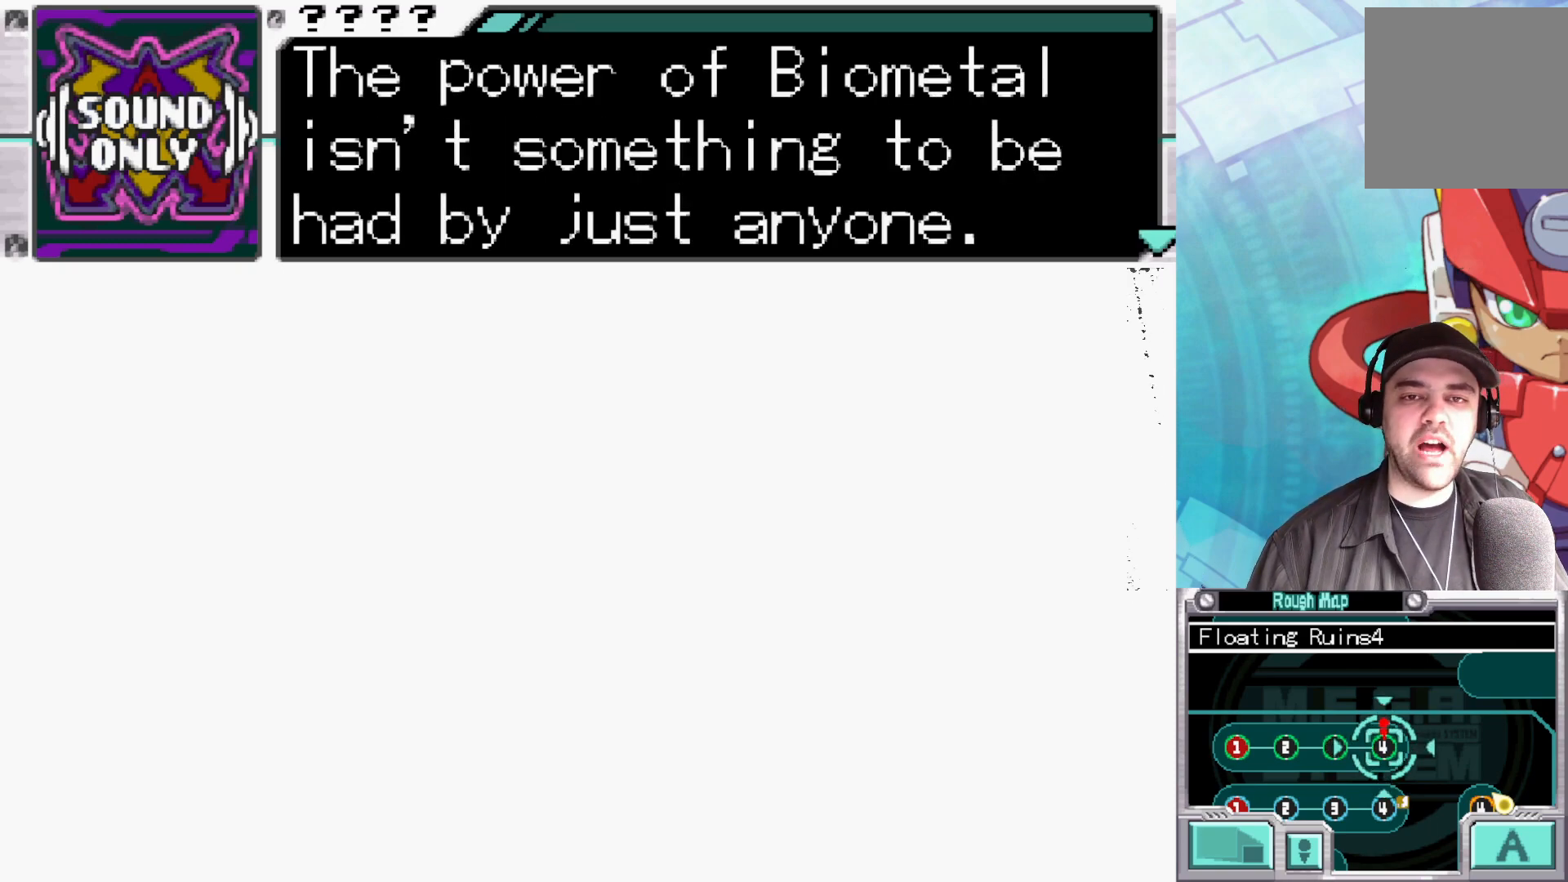
{"buttons": [], "left_stick": "center", "right_stick": "center", "events": []}
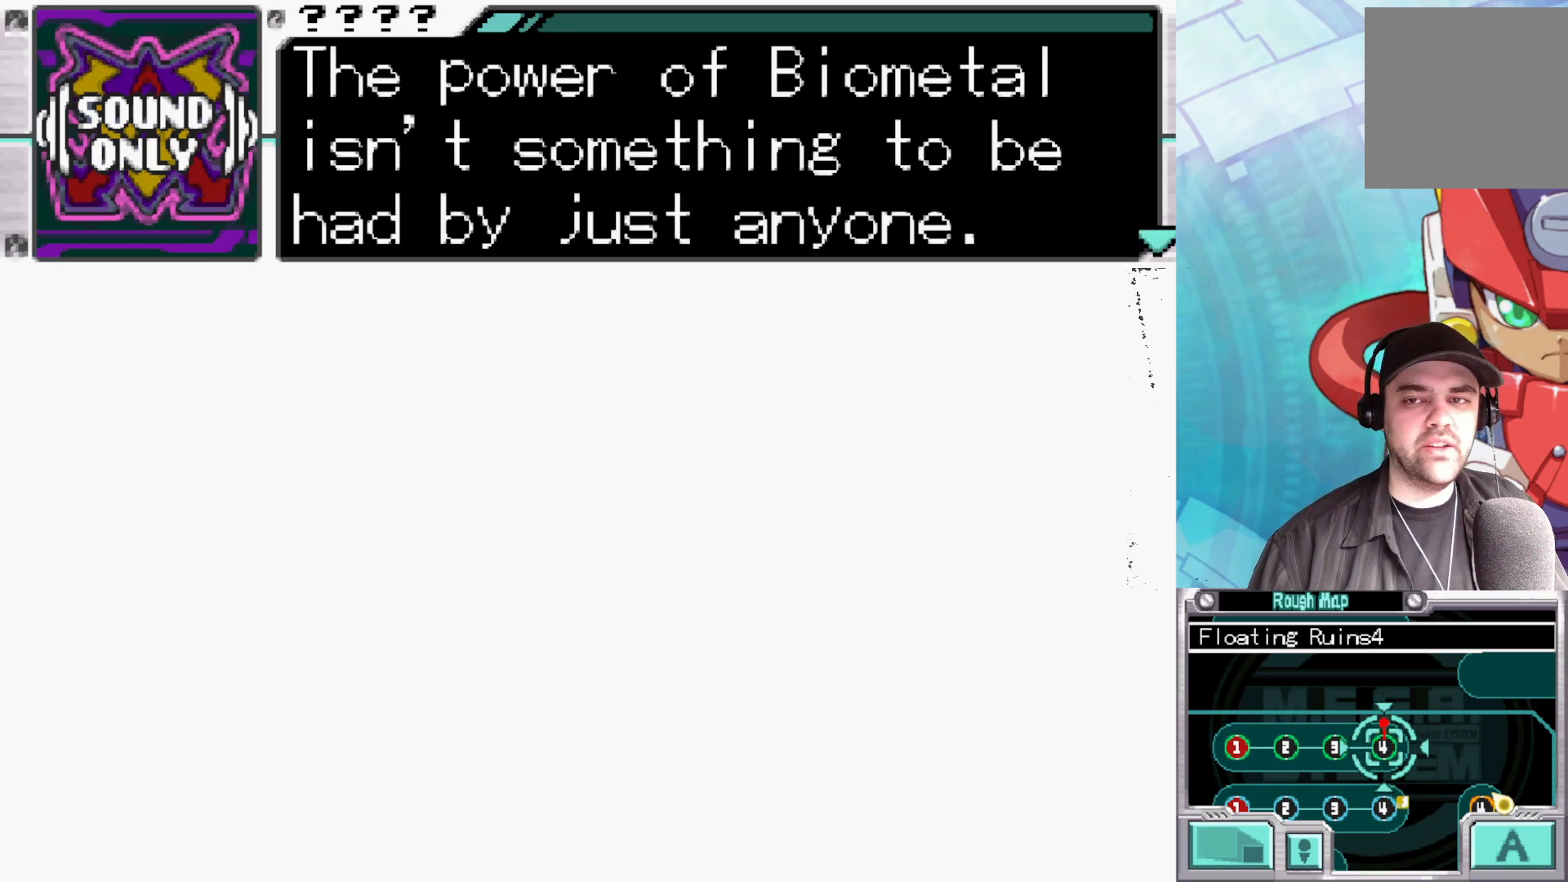
{"buttons": [], "left_stick": "center", "right_stick": "center", "events": []}
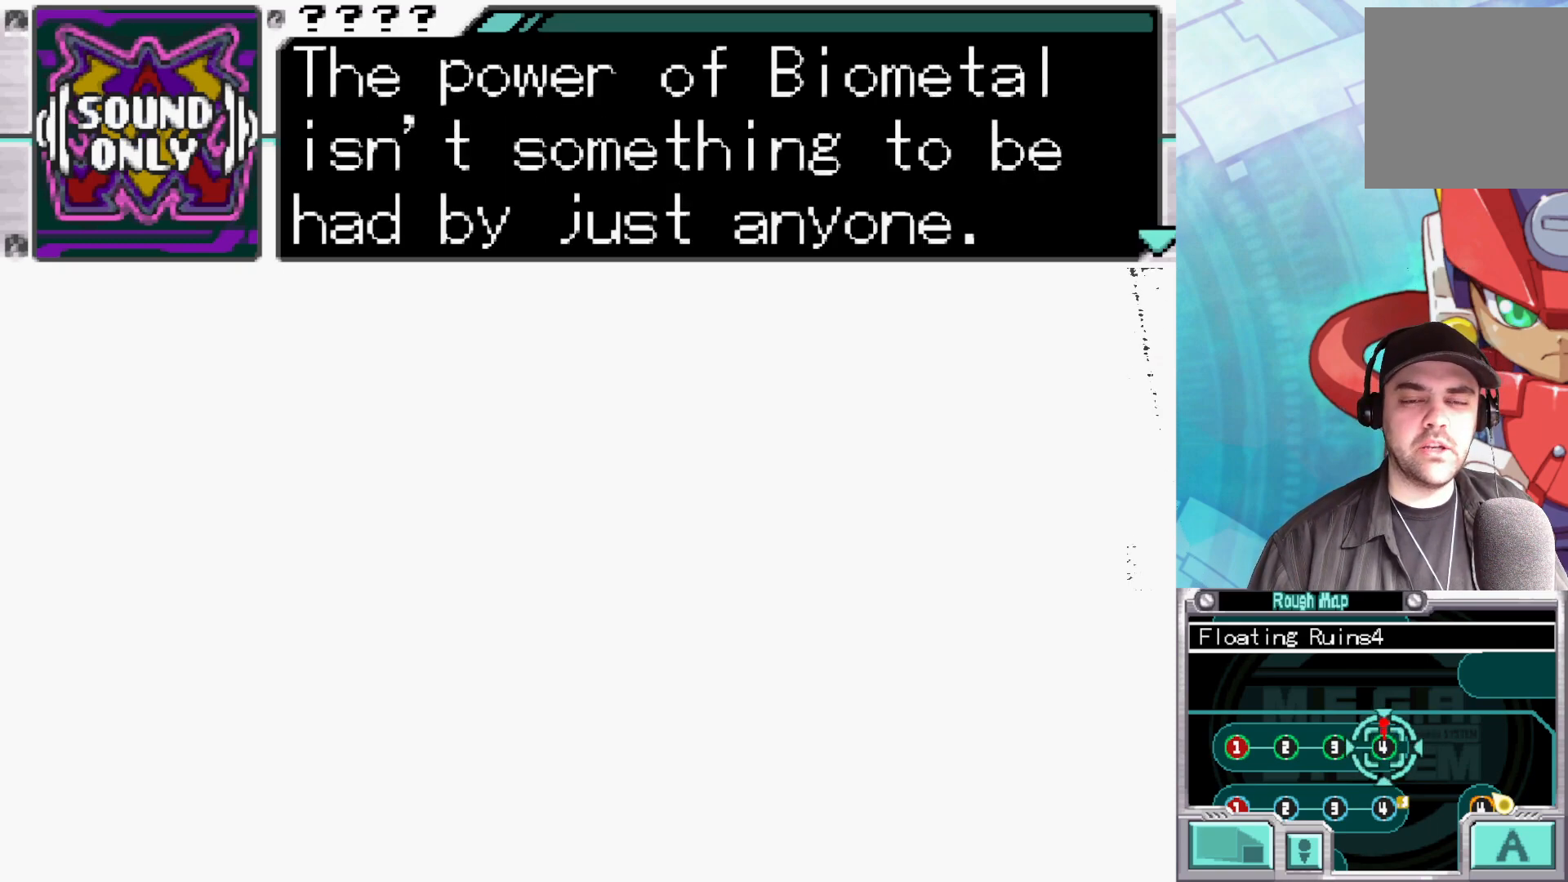
{"buttons": [], "left_stick": "center", "right_stick": "center", "events": []}
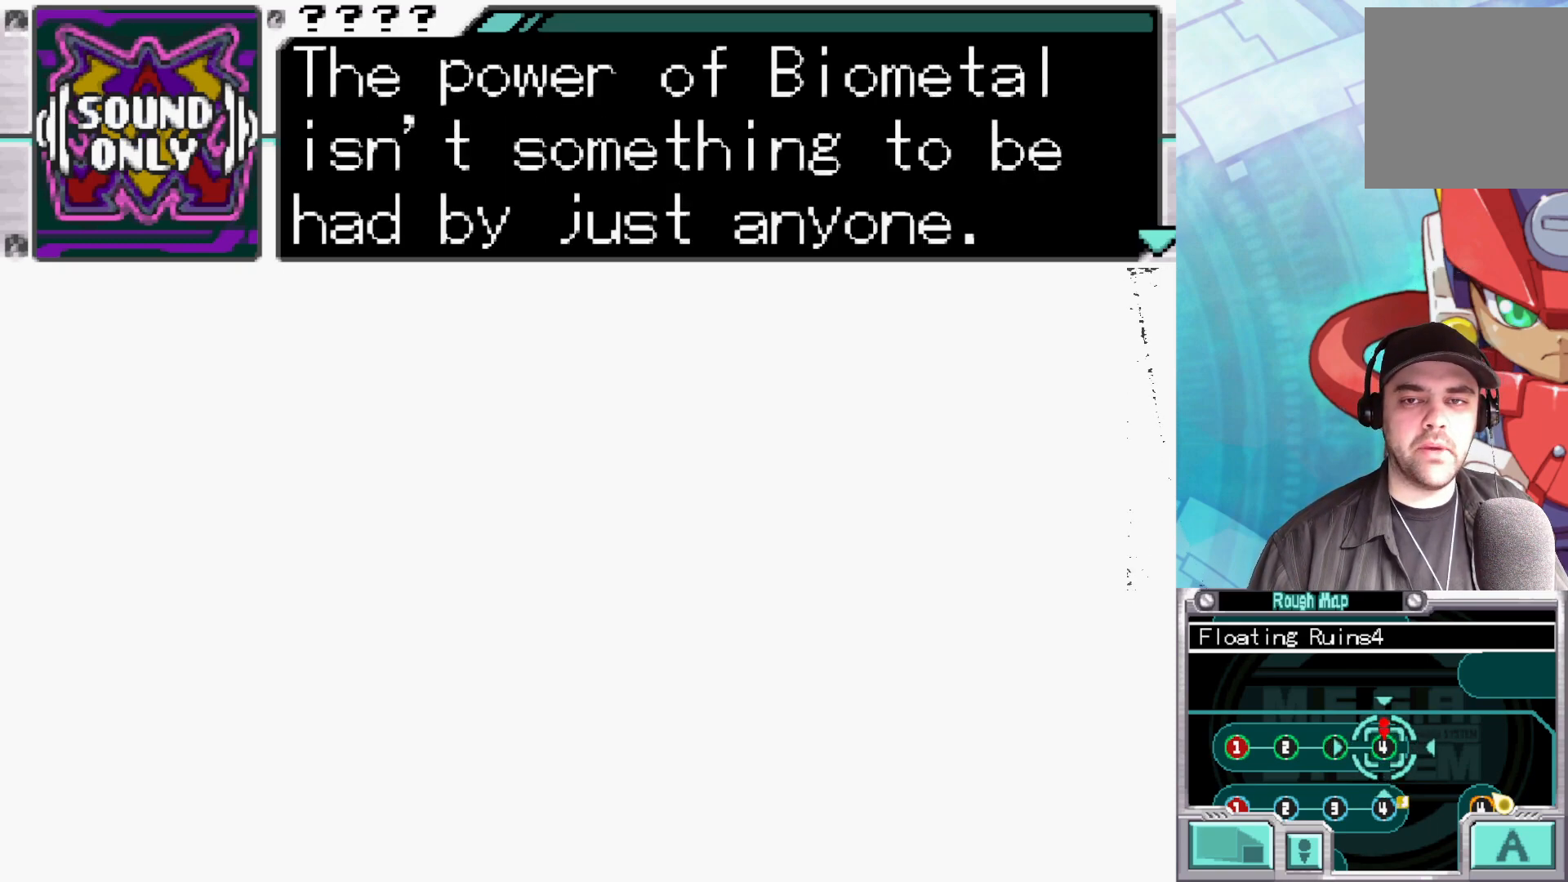
{"buttons": [], "left_stick": "center", "right_stick": "center", "events": [[83, "A", "down"], [233, "A", "up"], [283, "A", "down"], [417, "A", "up"]]}
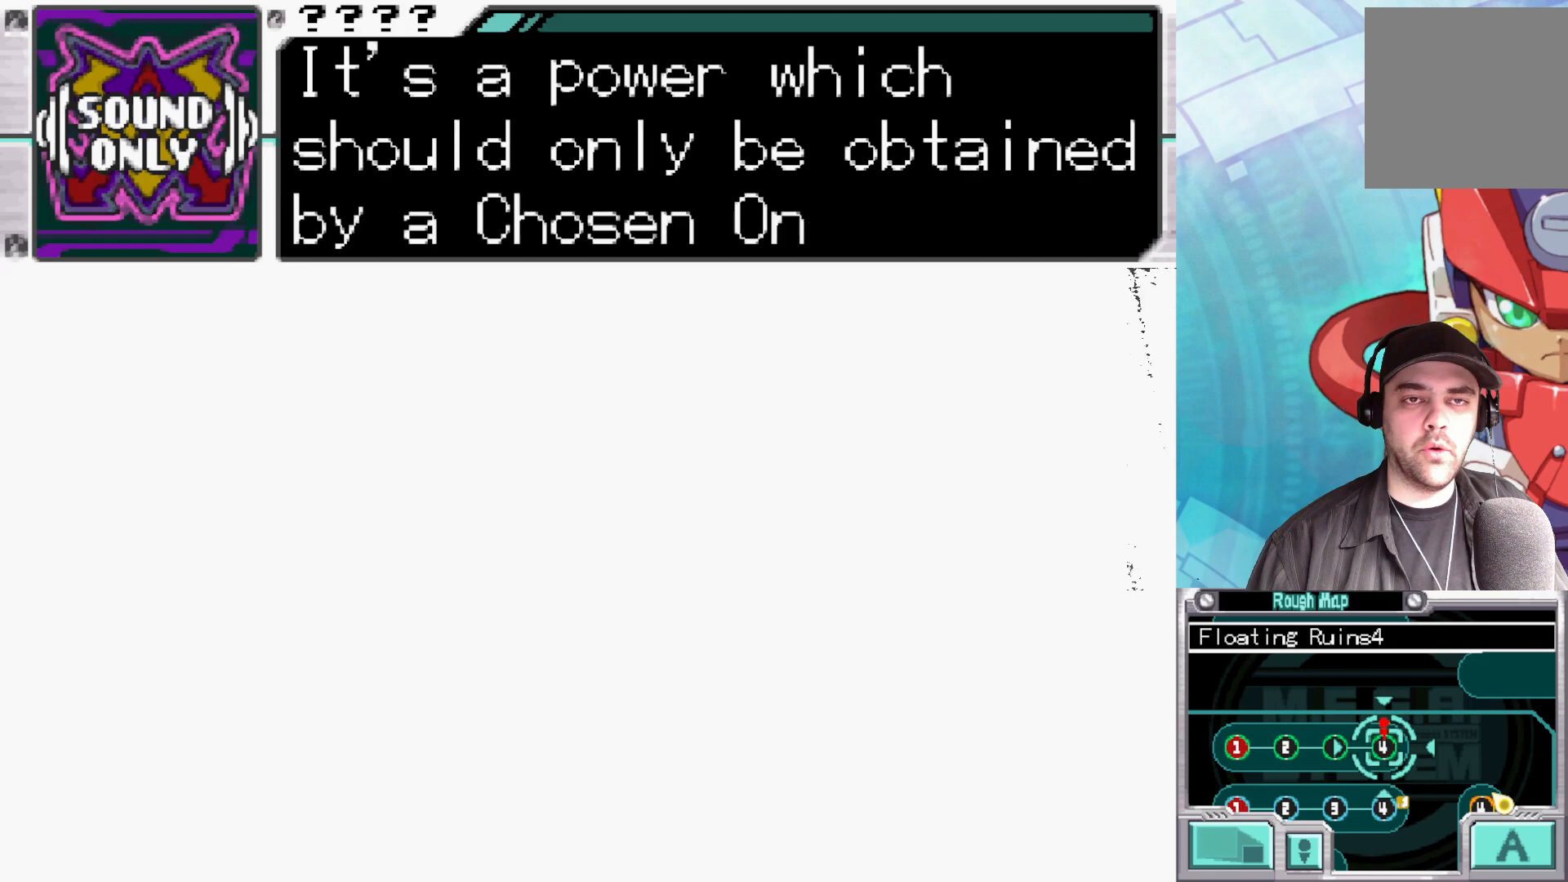
{"buttons": [], "left_stick": "center", "right_stick": "center", "events": []}
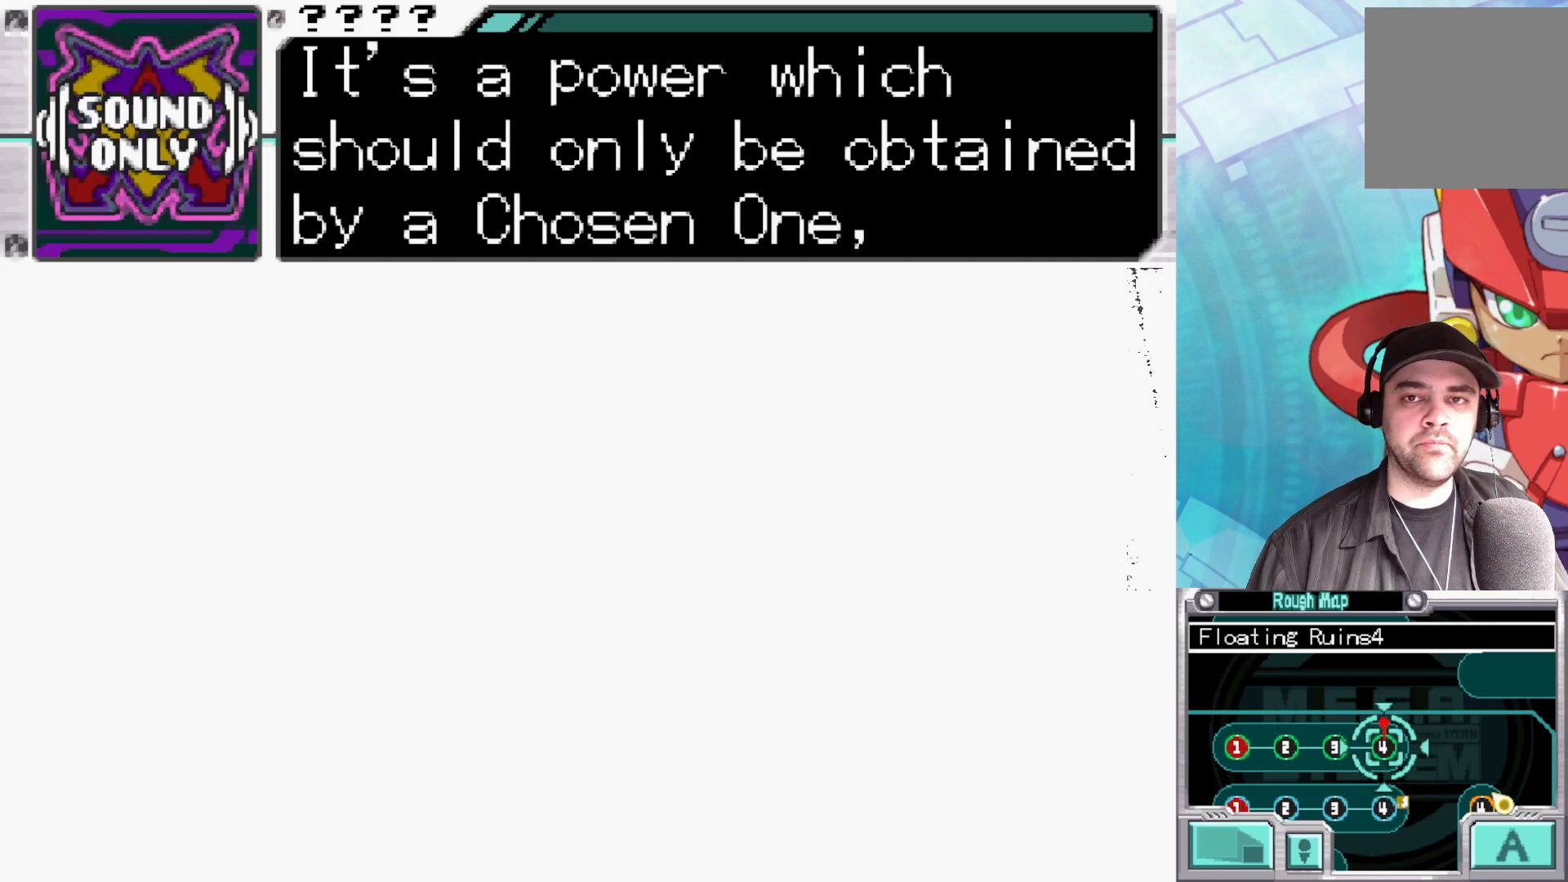
{"buttons": [], "left_stick": "center", "right_stick": "center", "events": []}
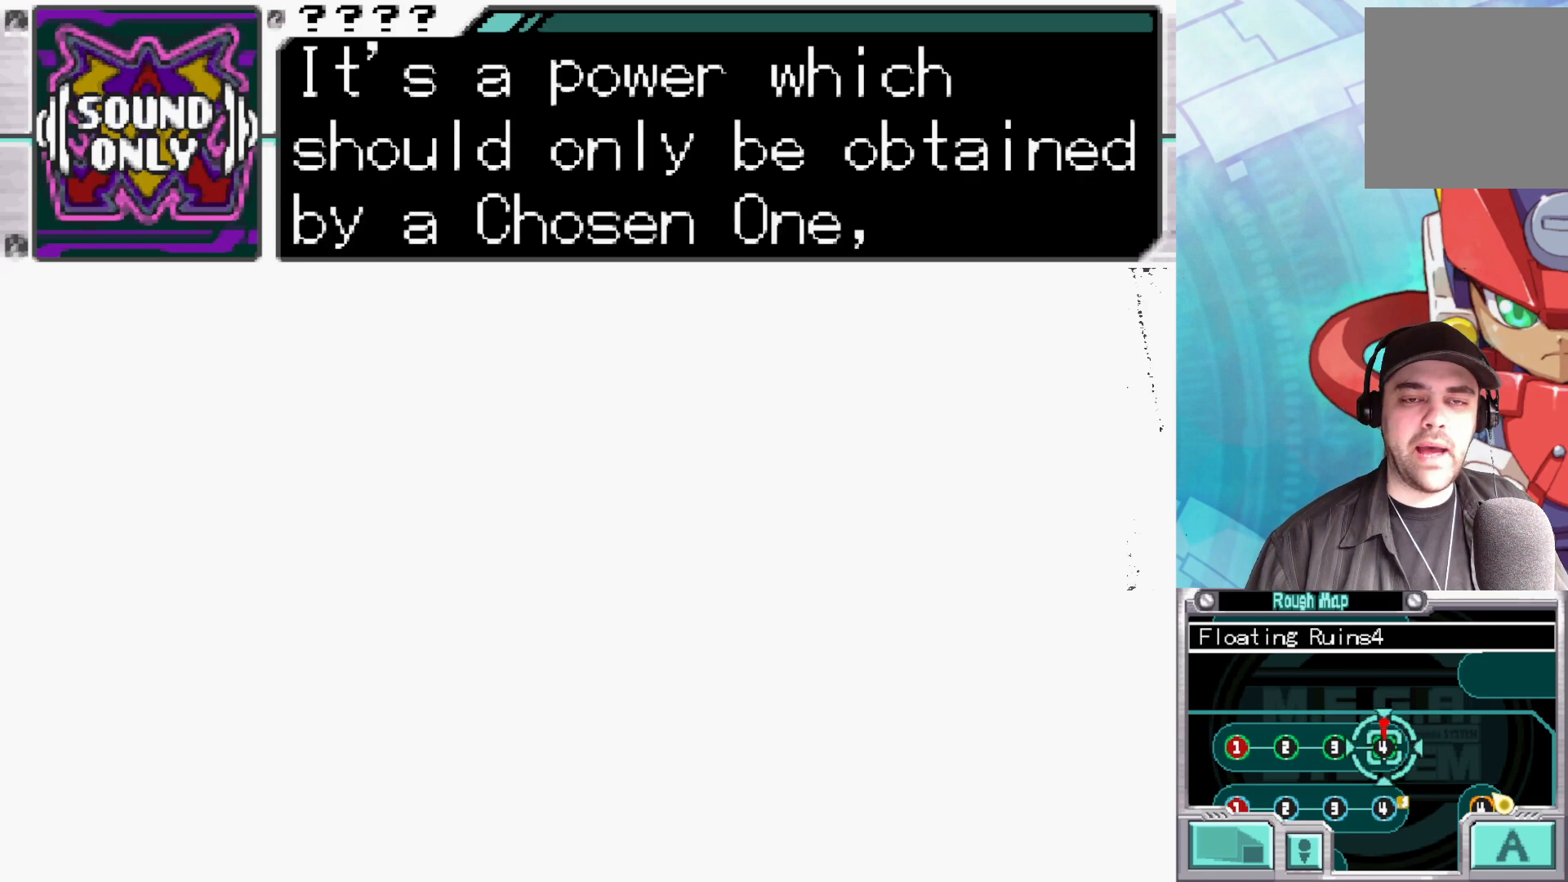
{"buttons": [], "left_stick": "center", "right_stick": "center", "events": []}
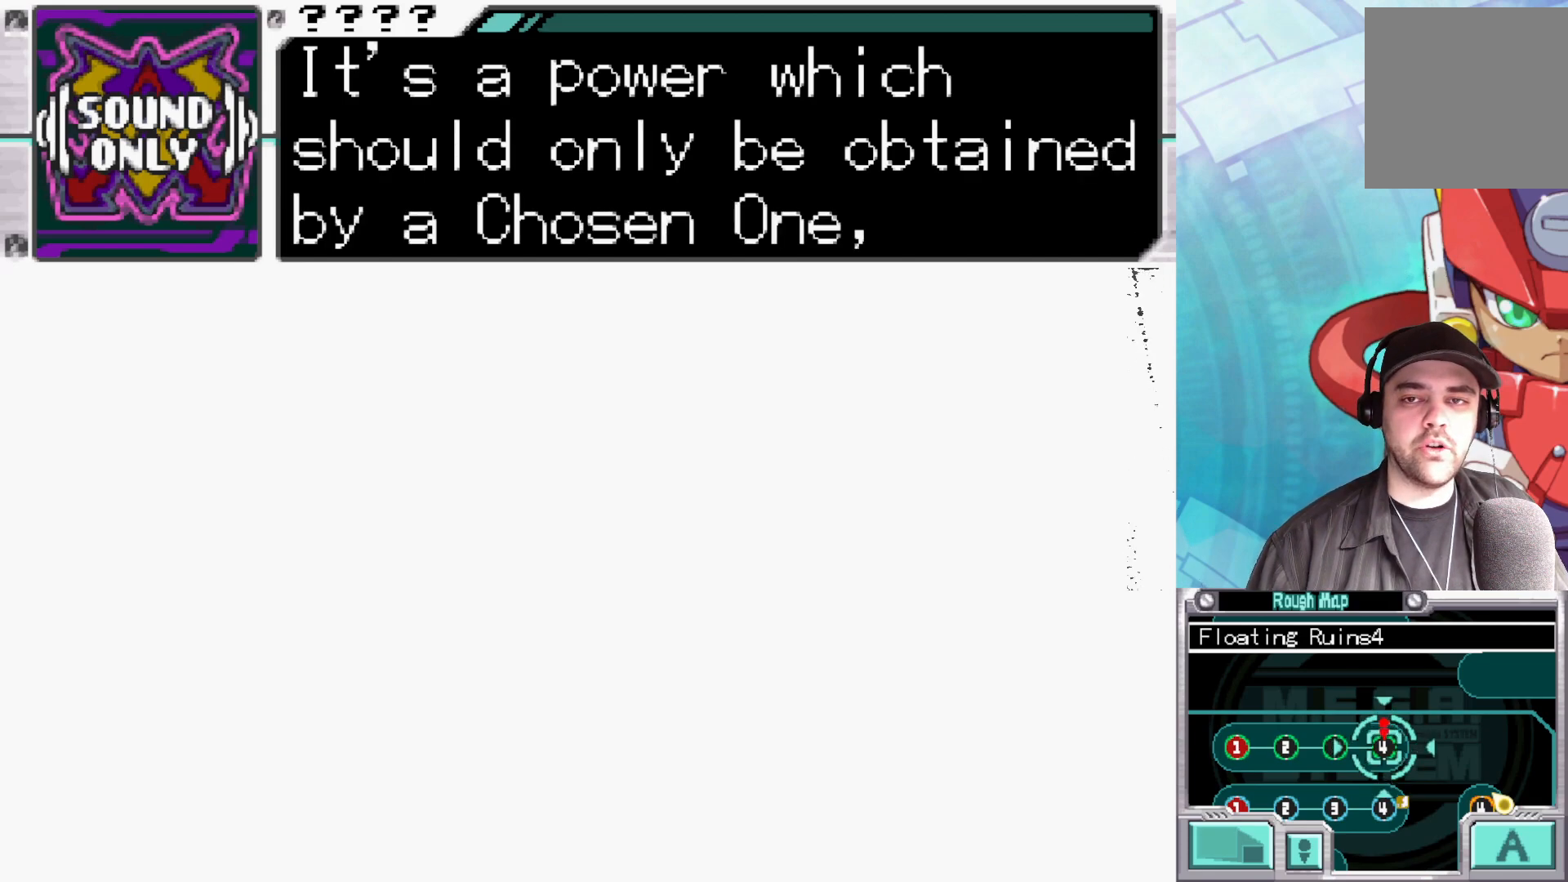
{"buttons": [], "left_stick": "center", "right_stick": "center", "events": []}
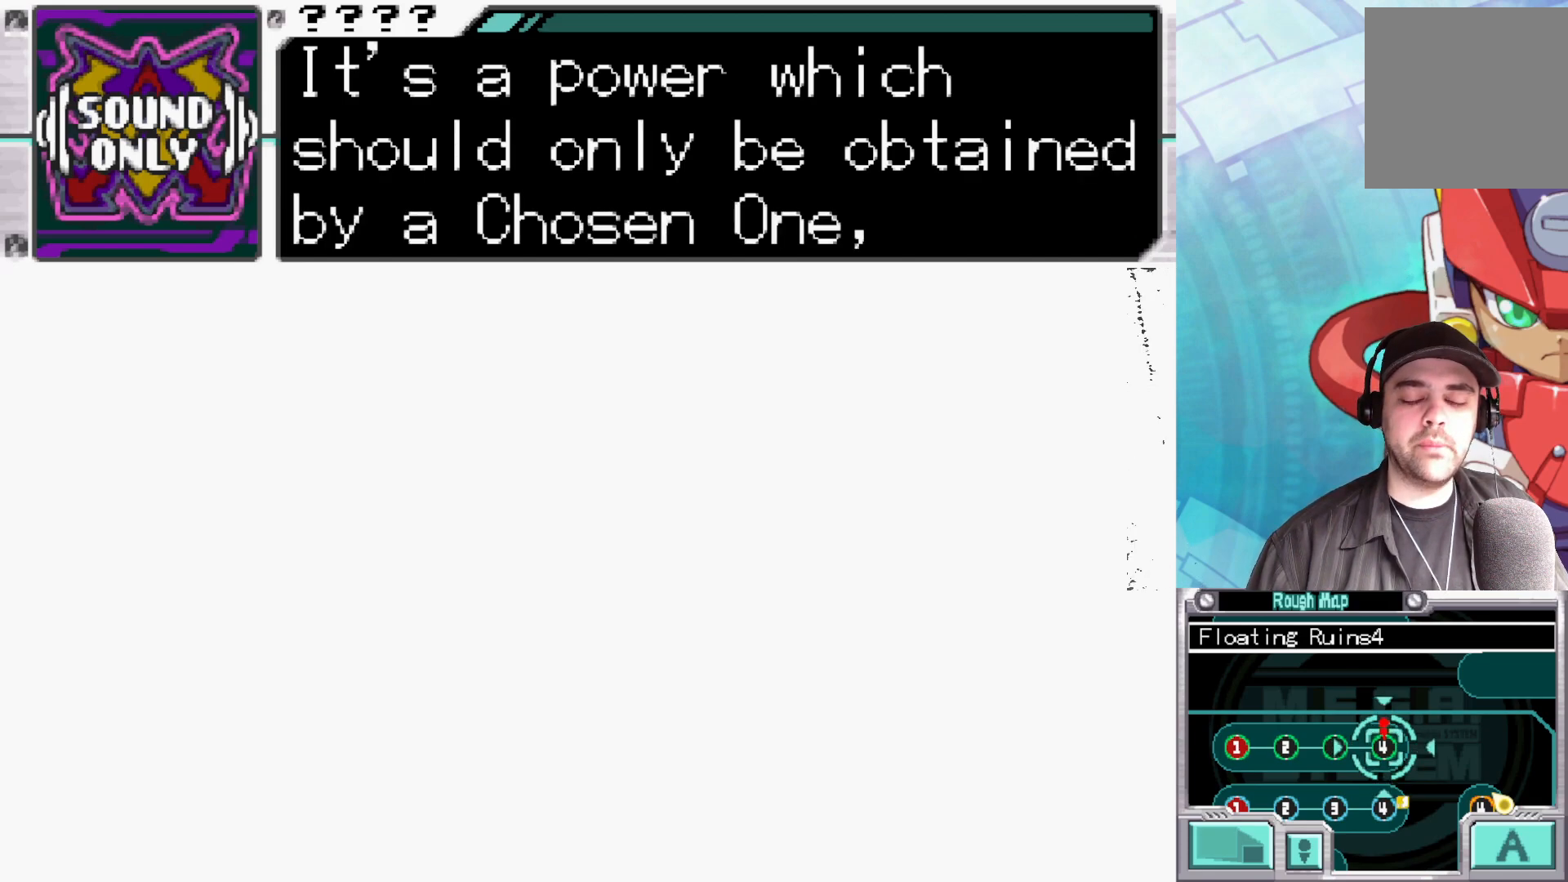
{"buttons": [], "left_stick": "center", "right_stick": "center", "events": []}
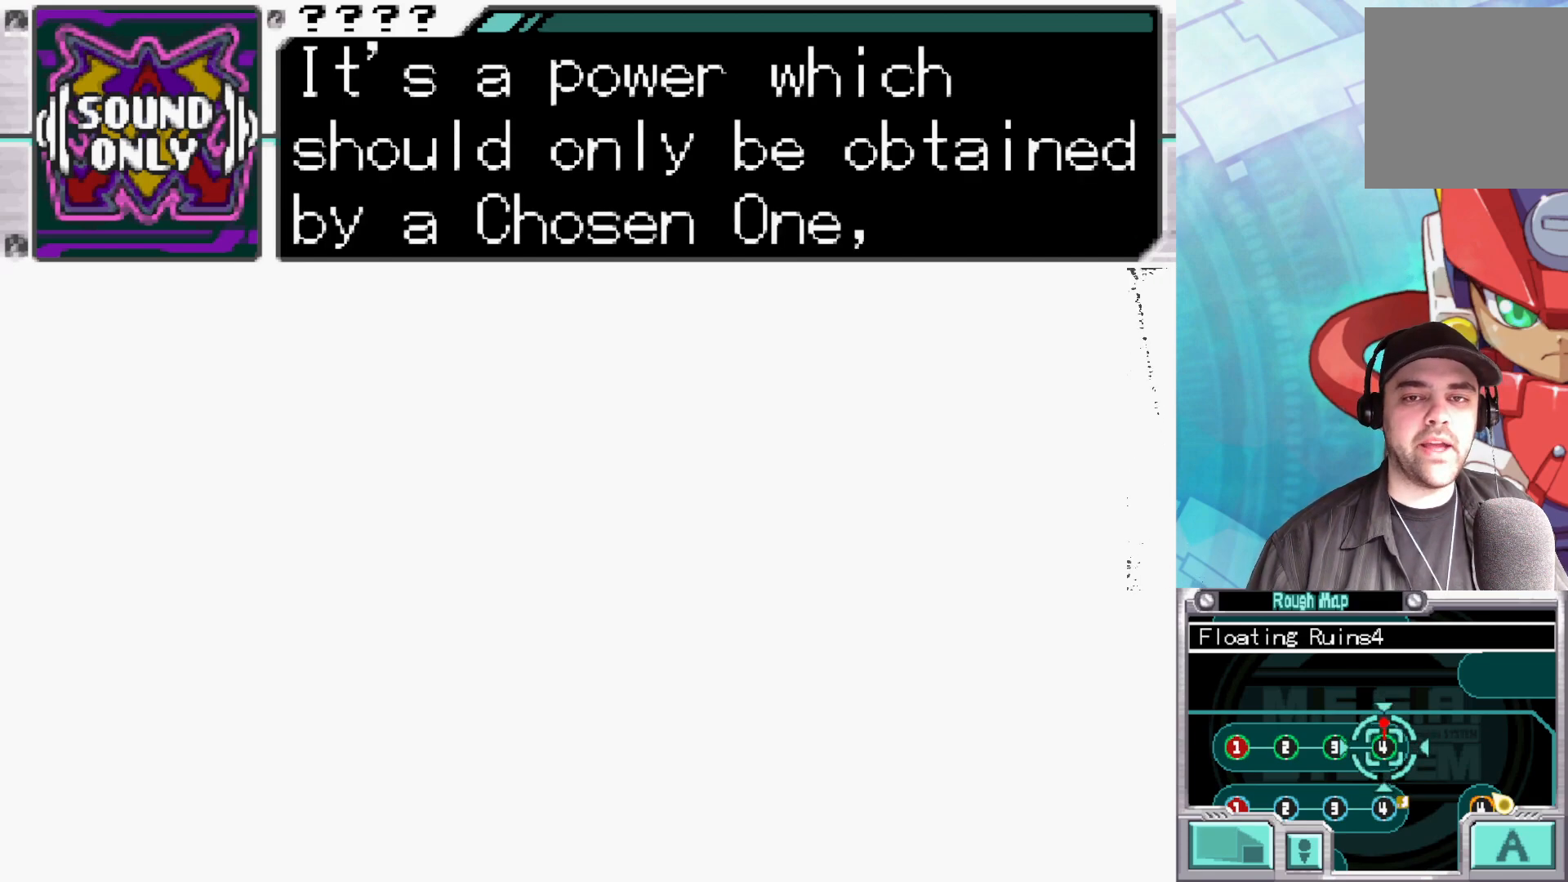
{"buttons": [], "left_stick": "center", "right_stick": "center", "events": [[300, "A", "down"], [433, "A", "up"]]}
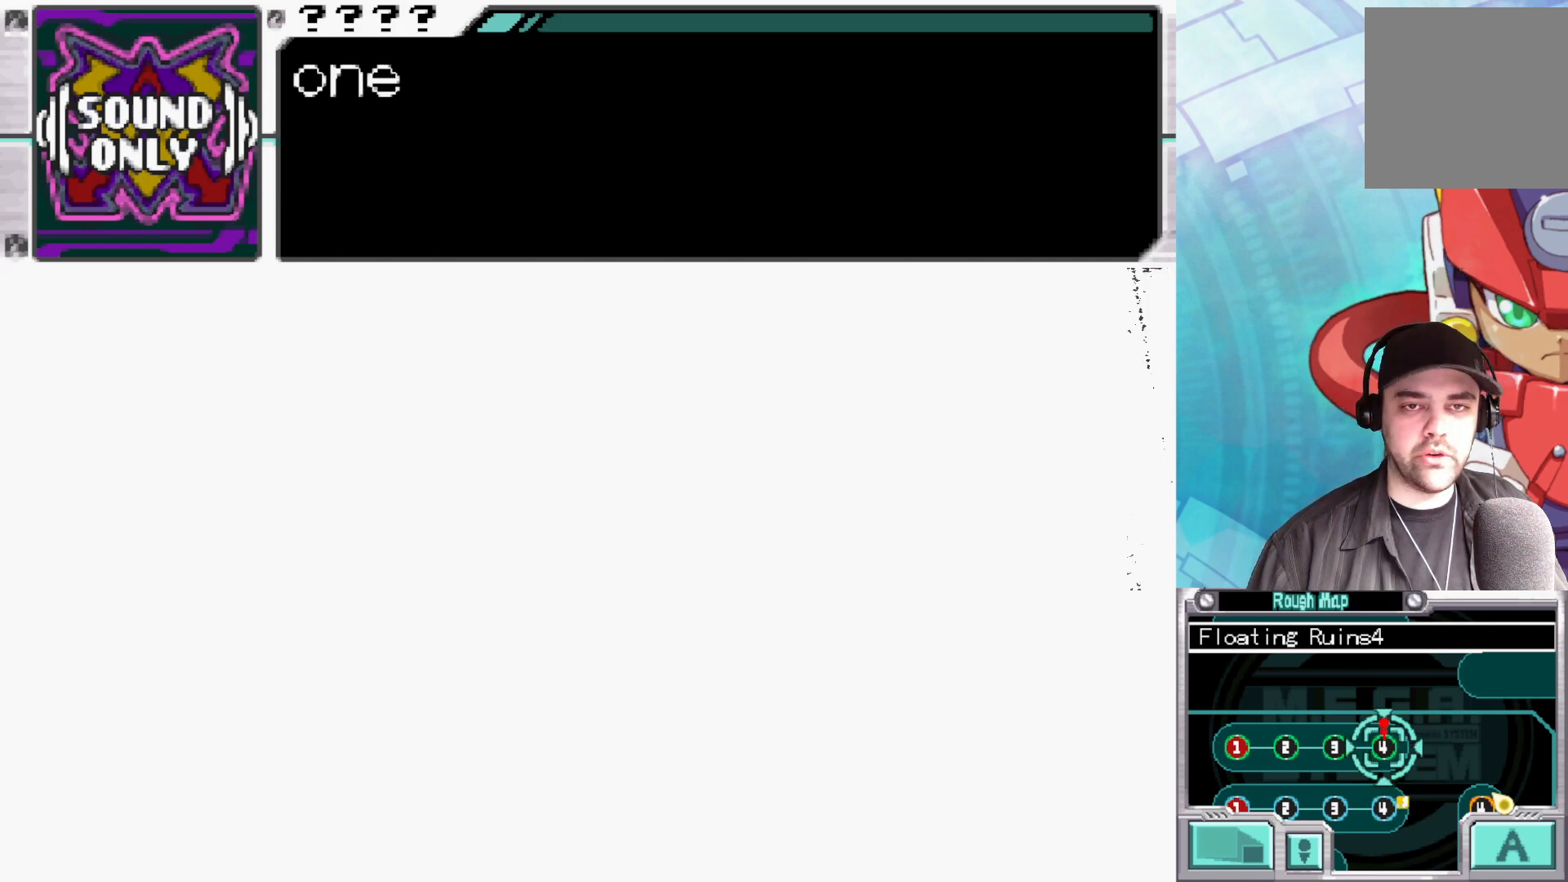
{"buttons": [], "left_stick": "center", "right_stick": "center", "events": [[17, "A", "down"], [133, "A", "up"]]}
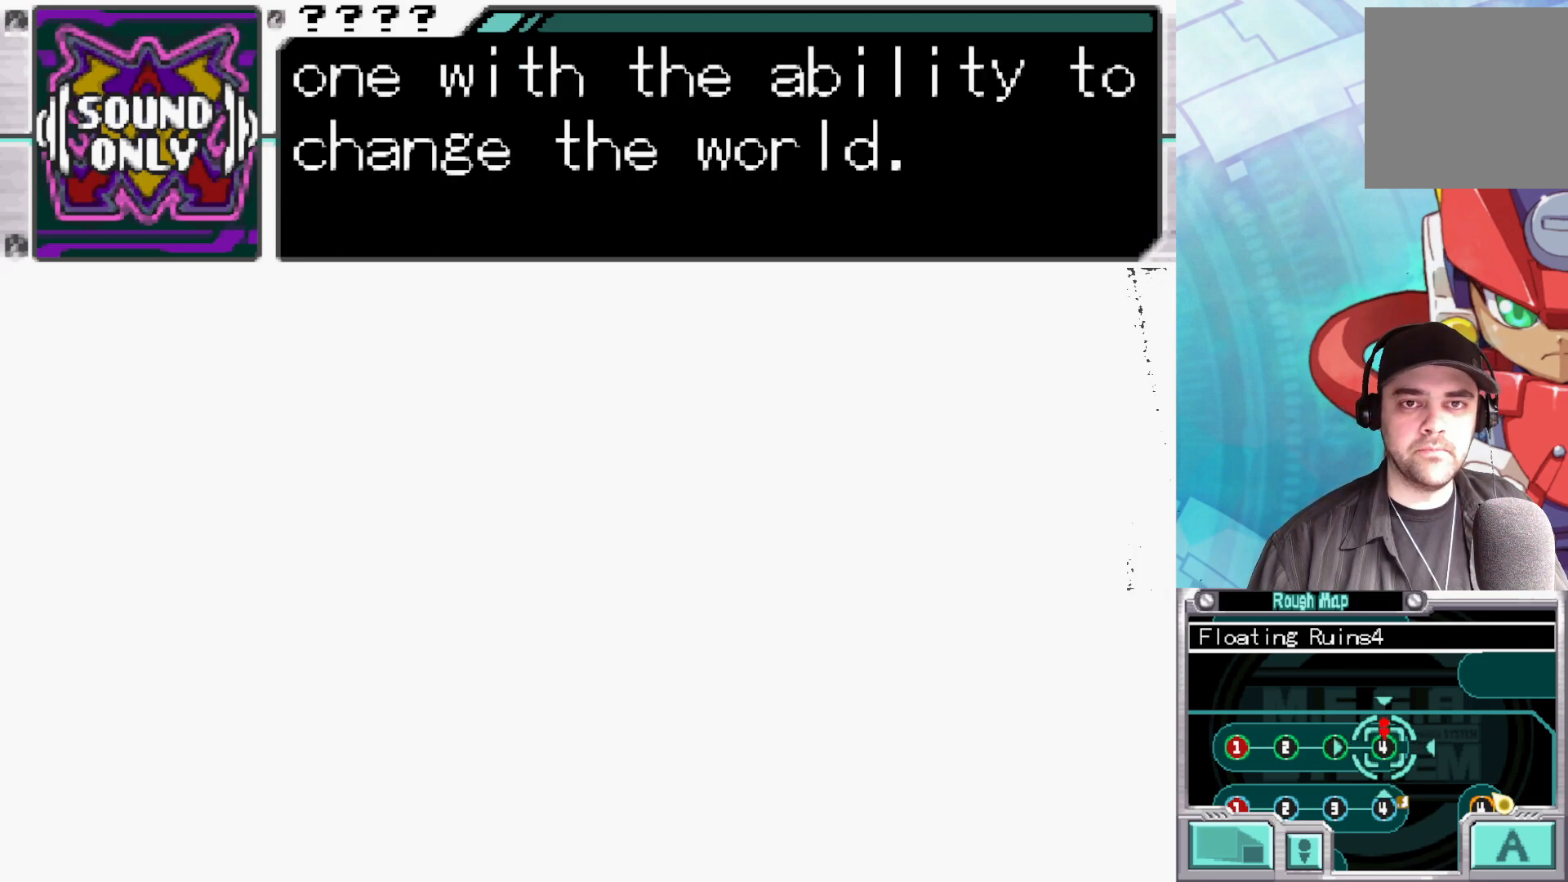
{"buttons": [], "left_stick": "center", "right_stick": "center", "events": []}
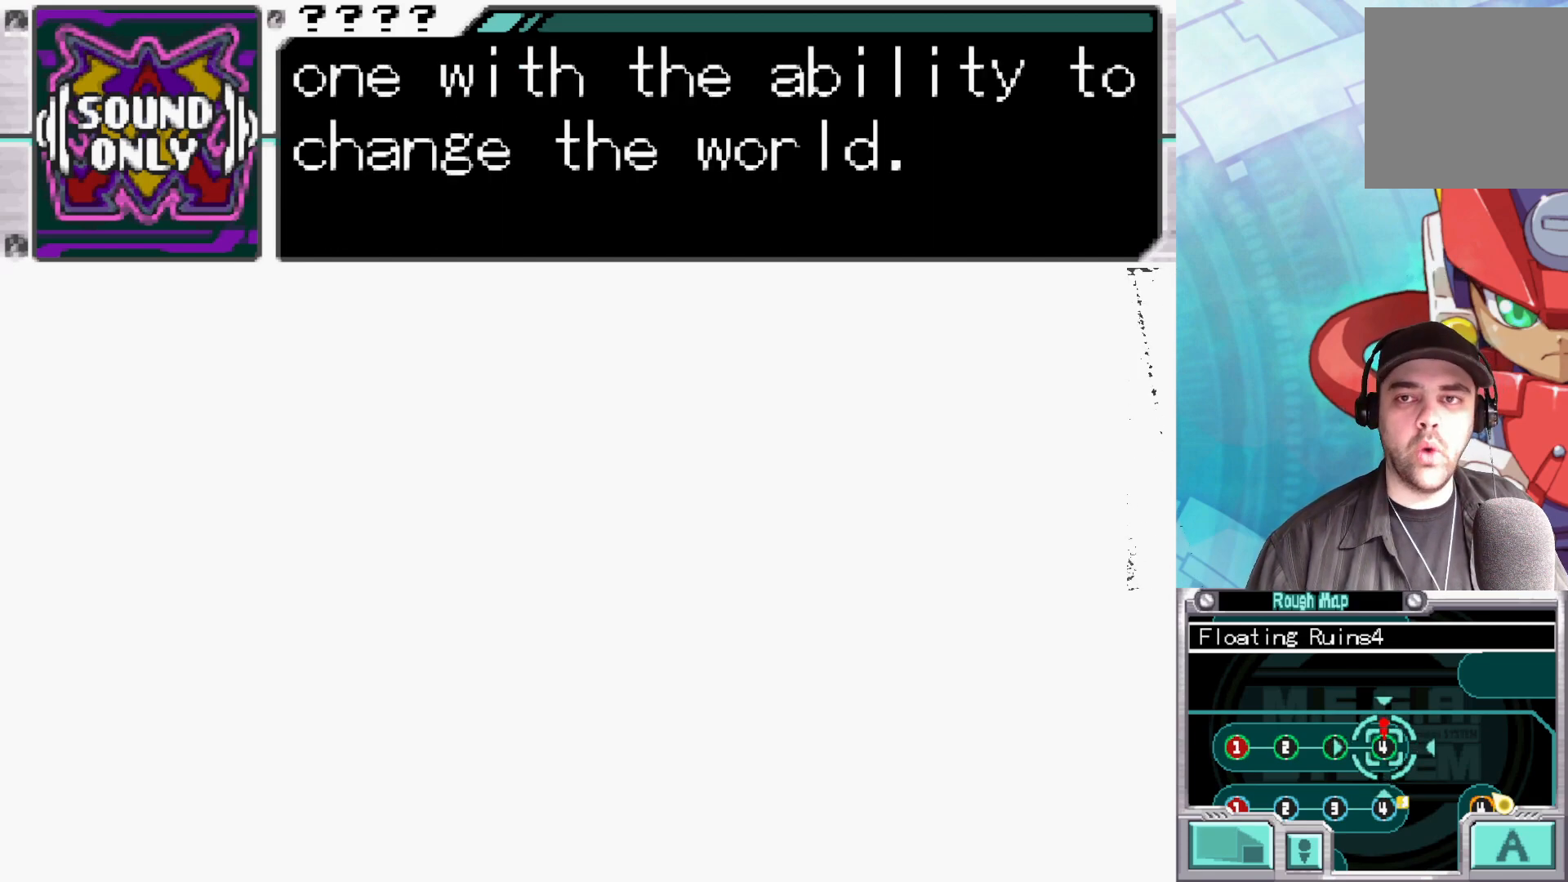
{"buttons": [], "left_stick": "center", "right_stick": "center", "events": []}
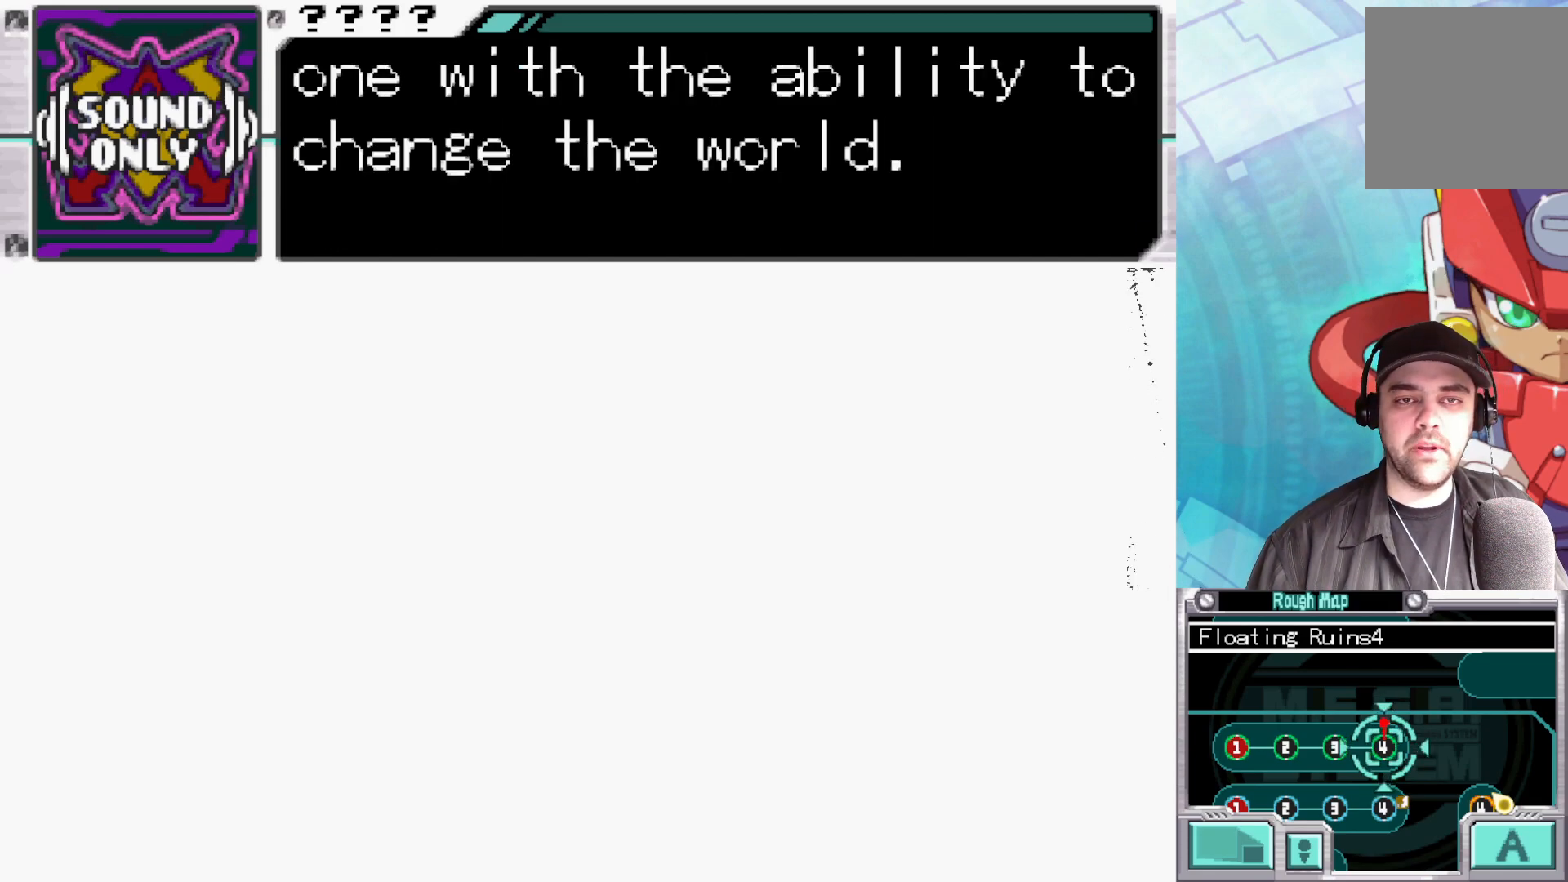
{"buttons": [], "left_stick": "center", "right_stick": "center", "events": []}
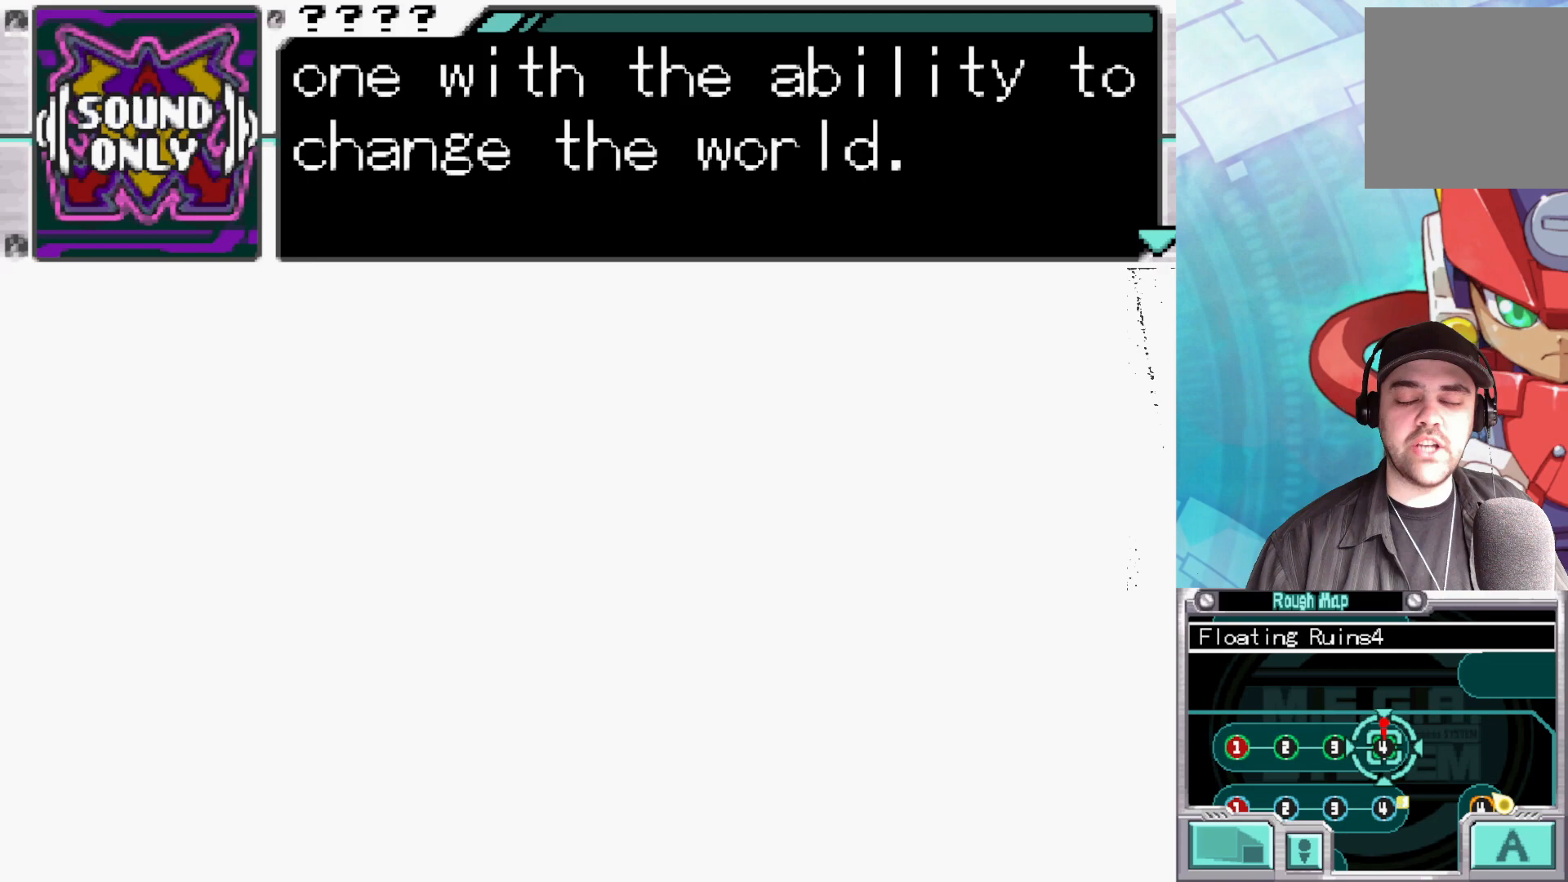
{"buttons": [], "left_stick": "center", "right_stick": "center", "events": [[333, "A", "down"], [483, "A", "up"]]}
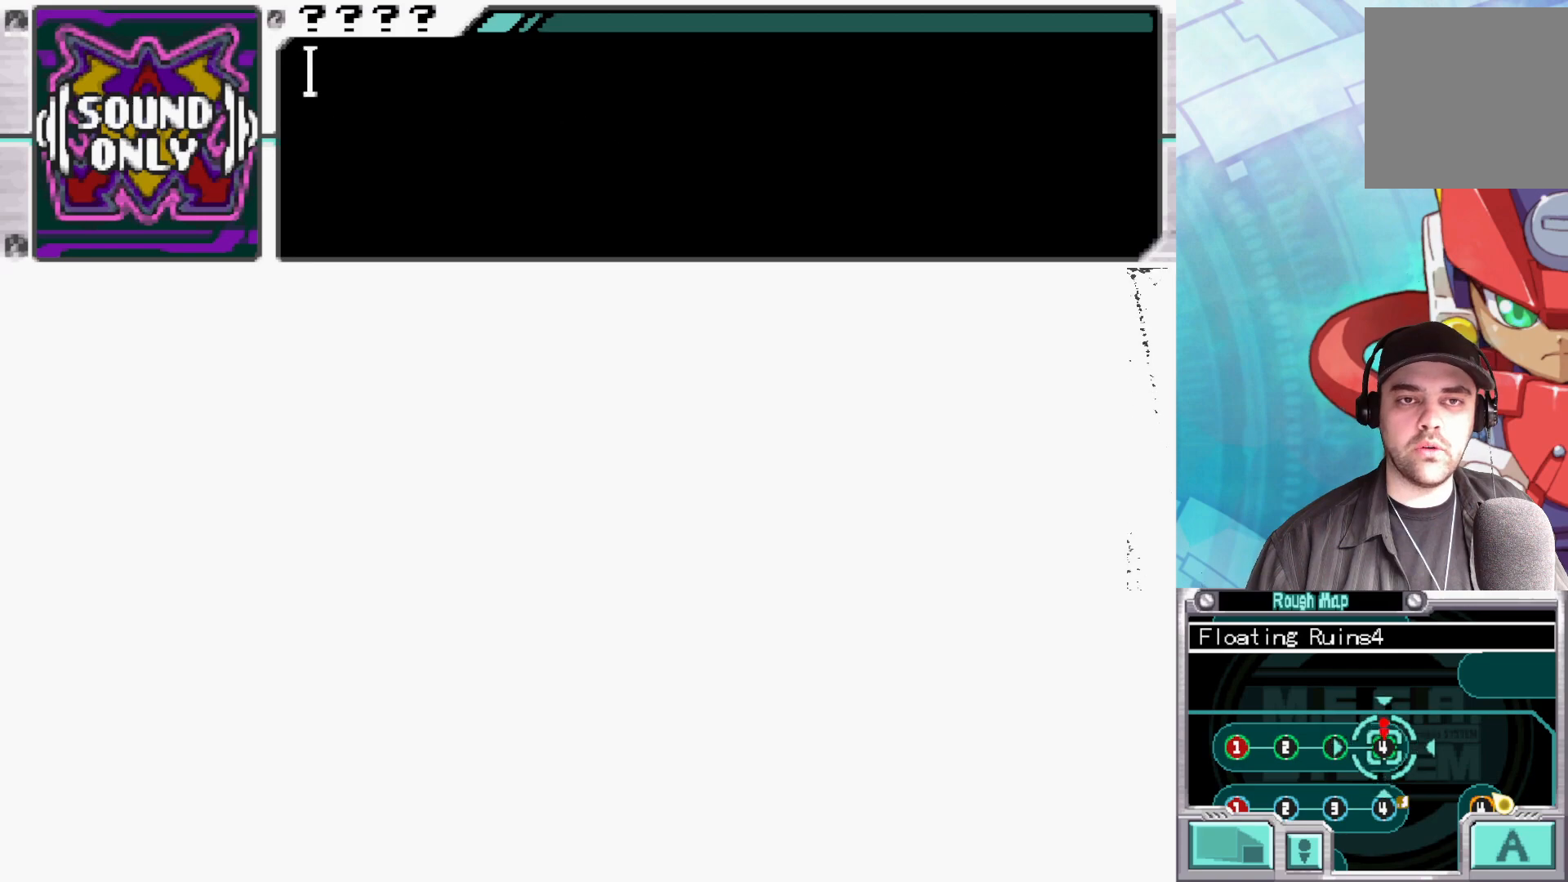
{"buttons": [], "left_stick": "center", "right_stick": "center", "events": [[67, "A", "down"], [200, "A", "up"]]}
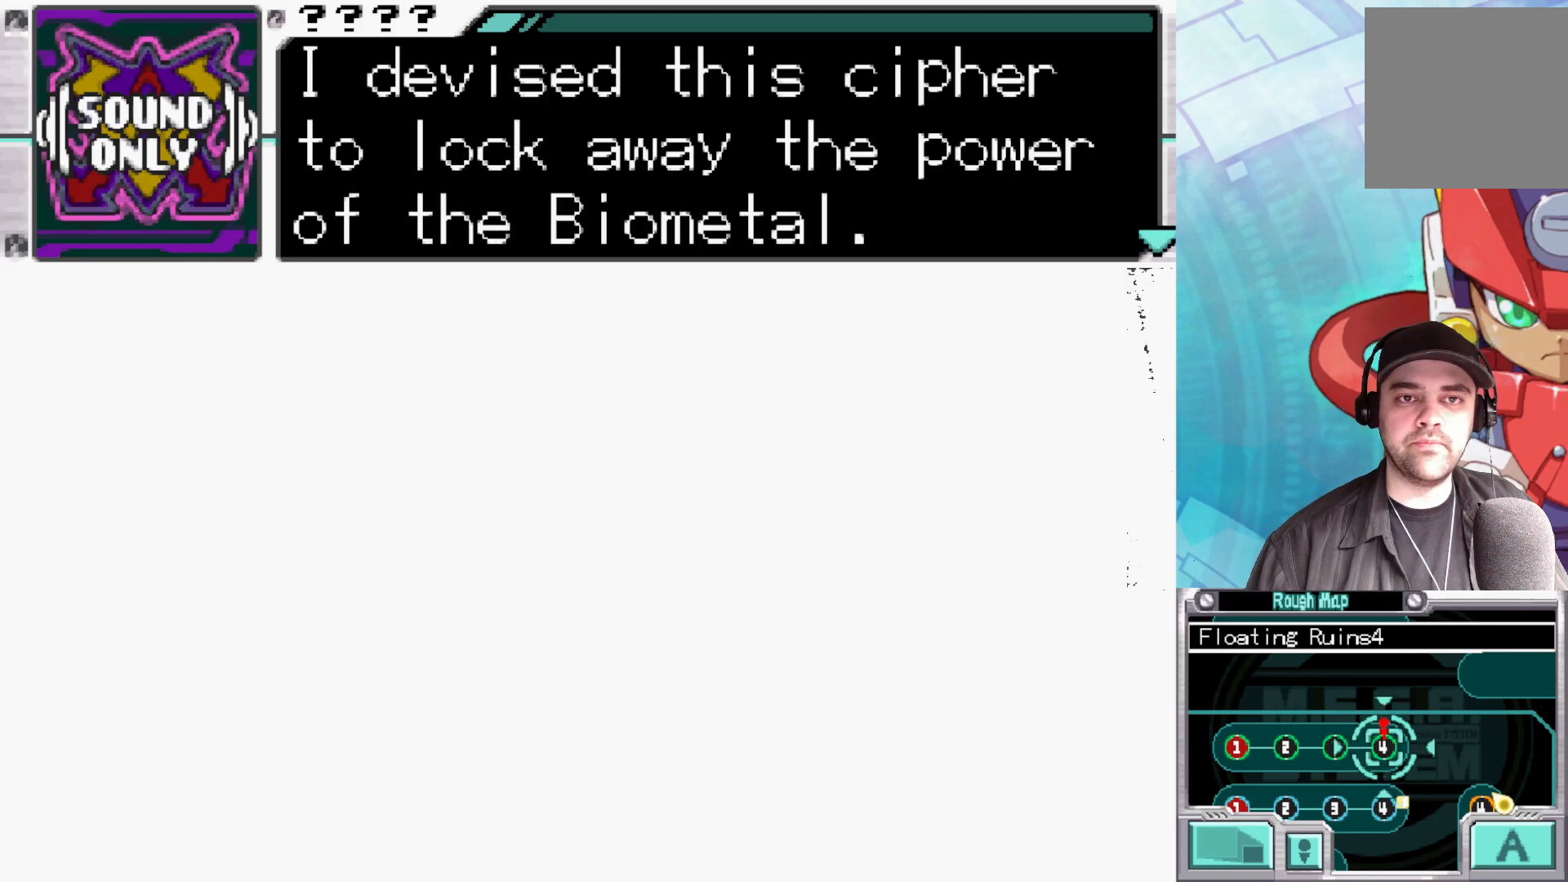
{"buttons": [], "left_stick": "center", "right_stick": "center", "events": []}
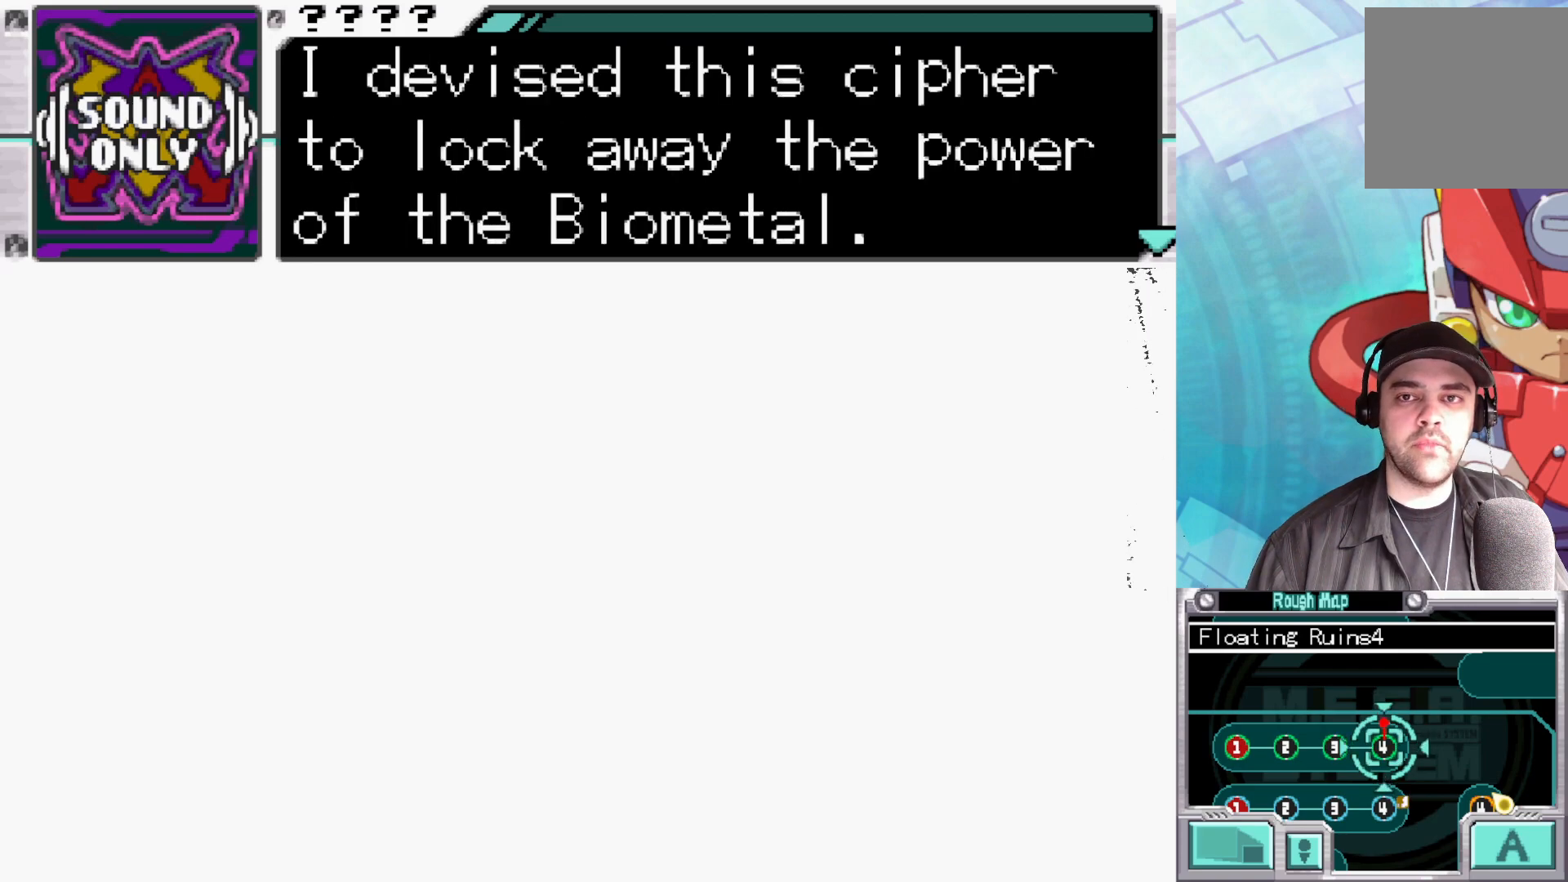
{"buttons": [], "left_stick": "center", "right_stick": "center", "events": []}
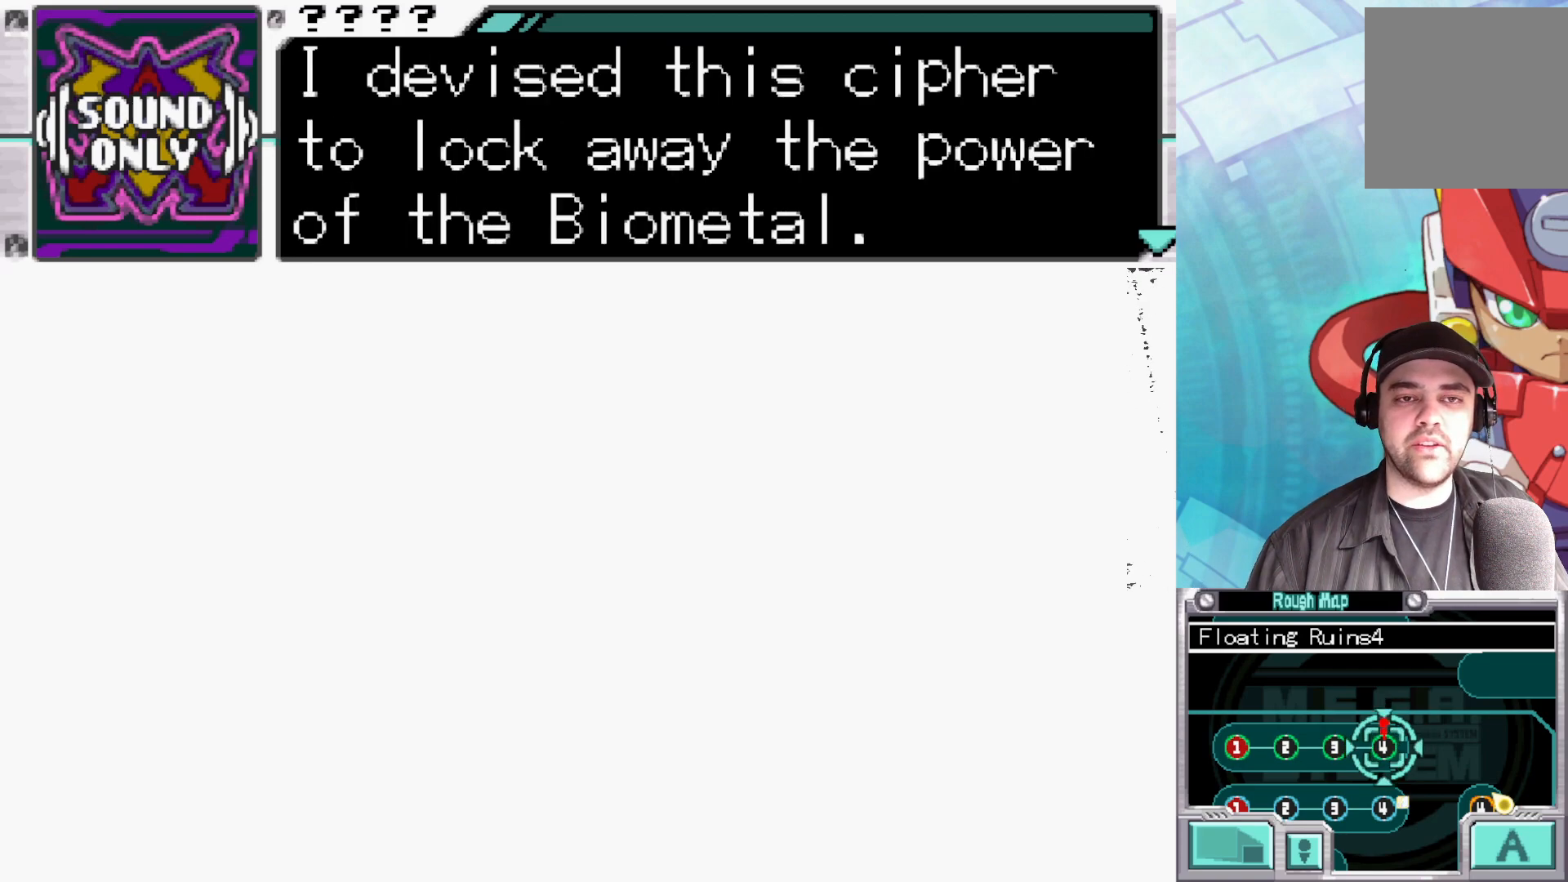
{"buttons": [], "left_stick": "center", "right_stick": "center", "events": []}
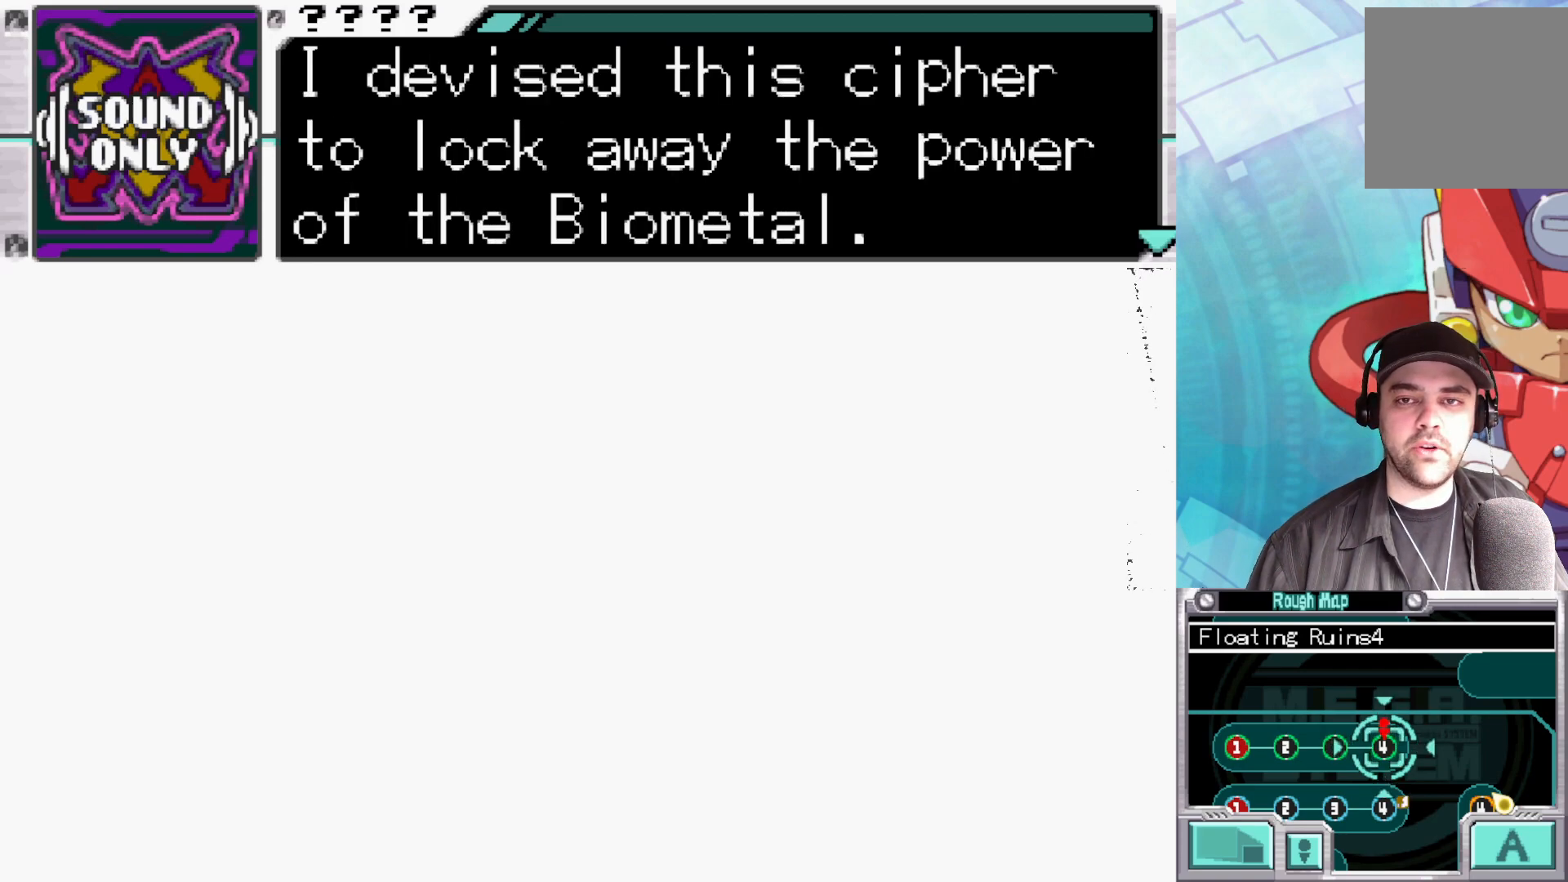
{"buttons": [], "left_stick": "center", "right_stick": "center", "events": []}
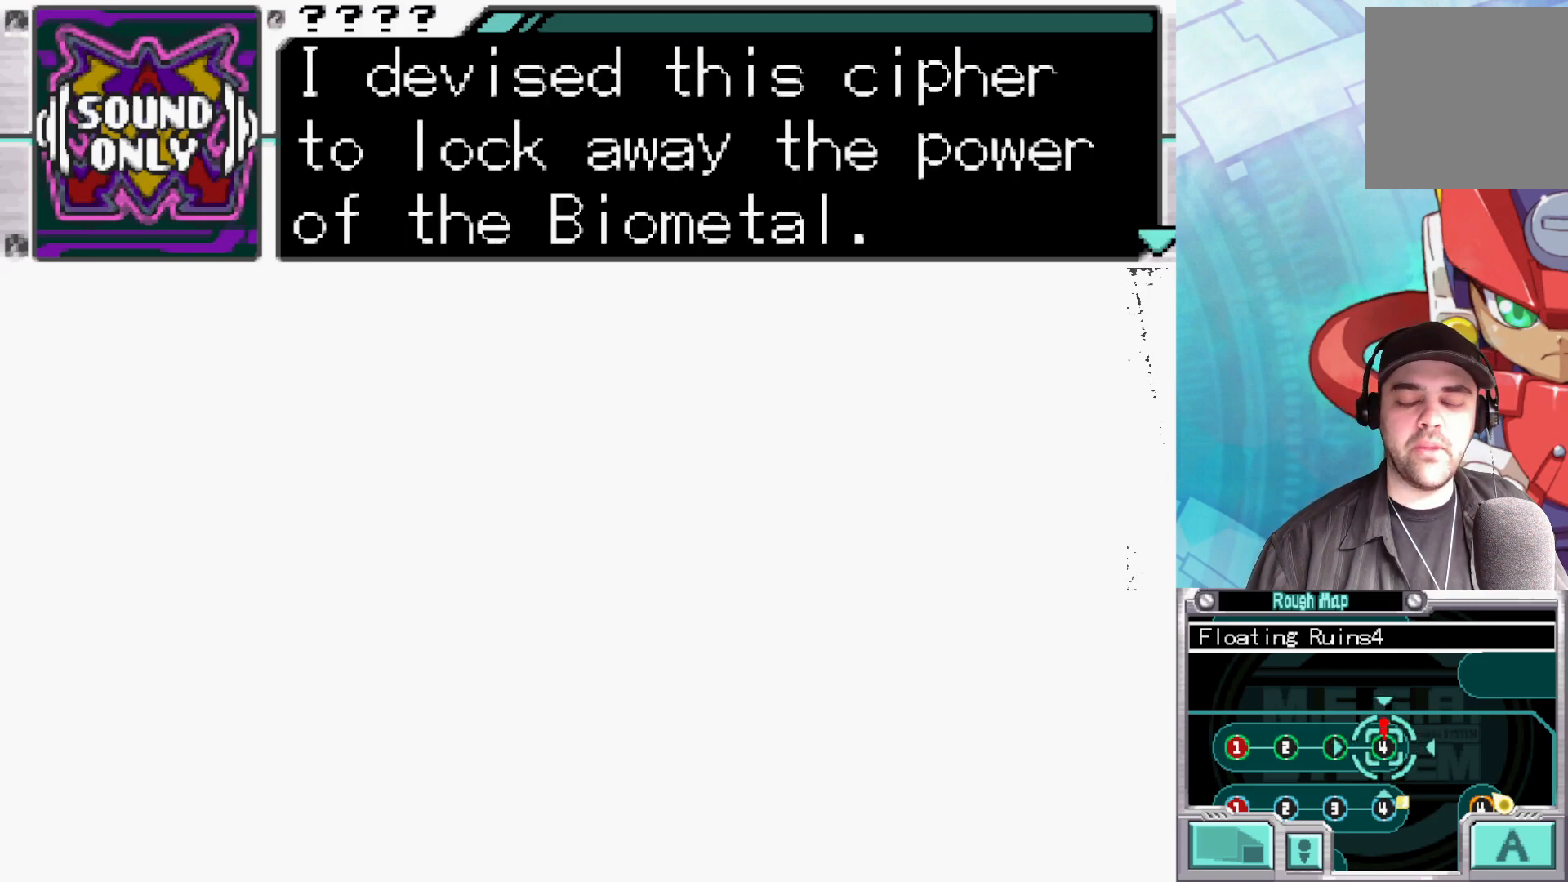
{"buttons": ["A"], "left_stick": "center", "right_stick": "center", "events": [[467, "A", "down"]]}
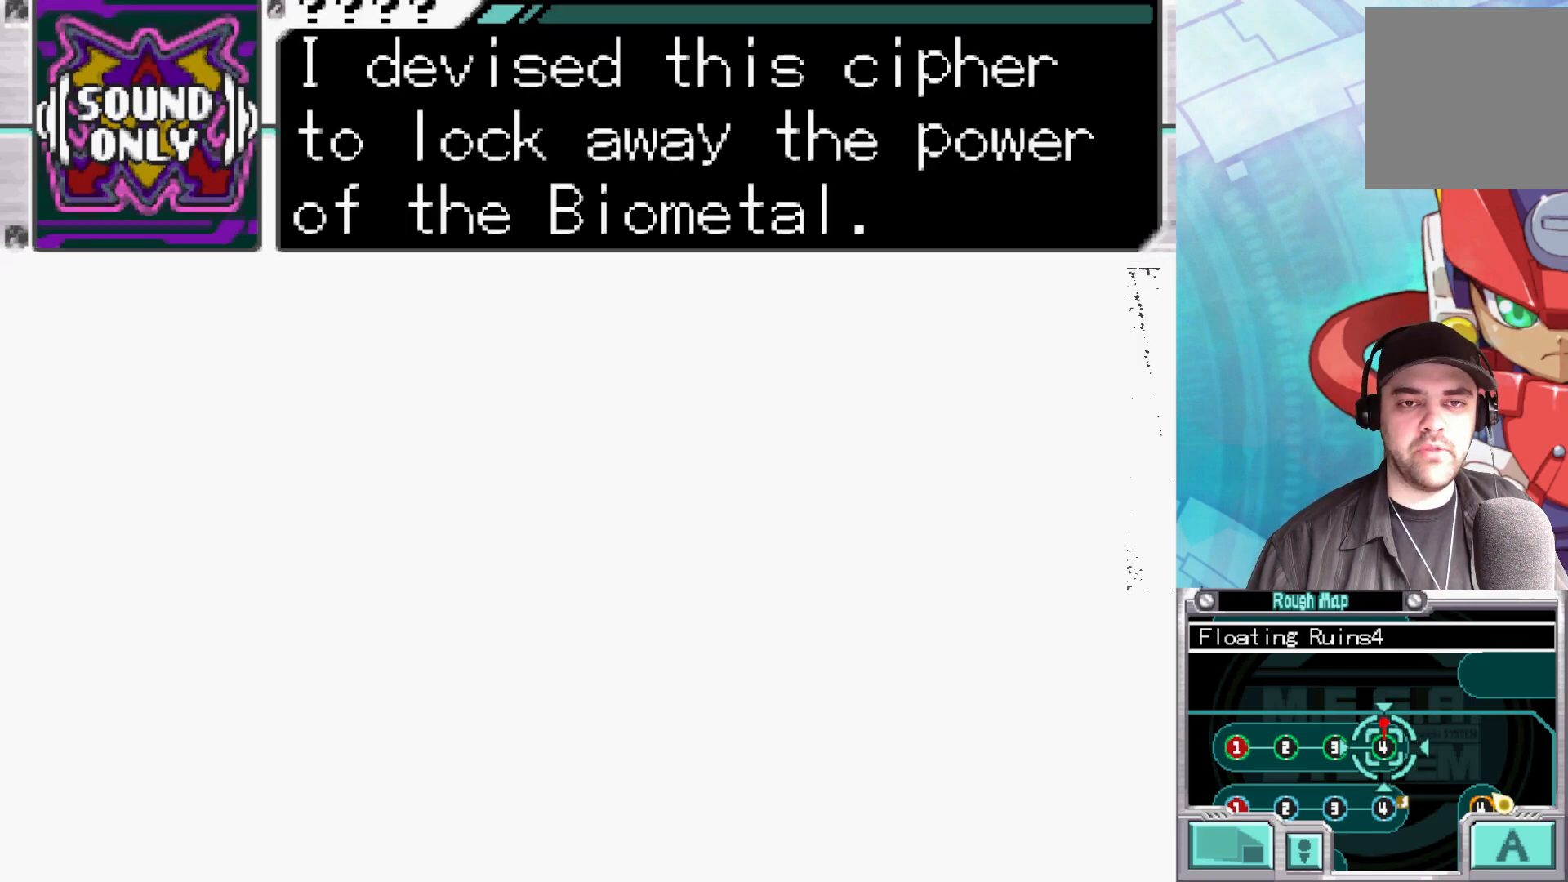
{"buttons": [], "left_stick": "center", "right_stick": "center", "events": [[83, "A", "up"], [150, "A", "down"], [267, "A", "up"]]}